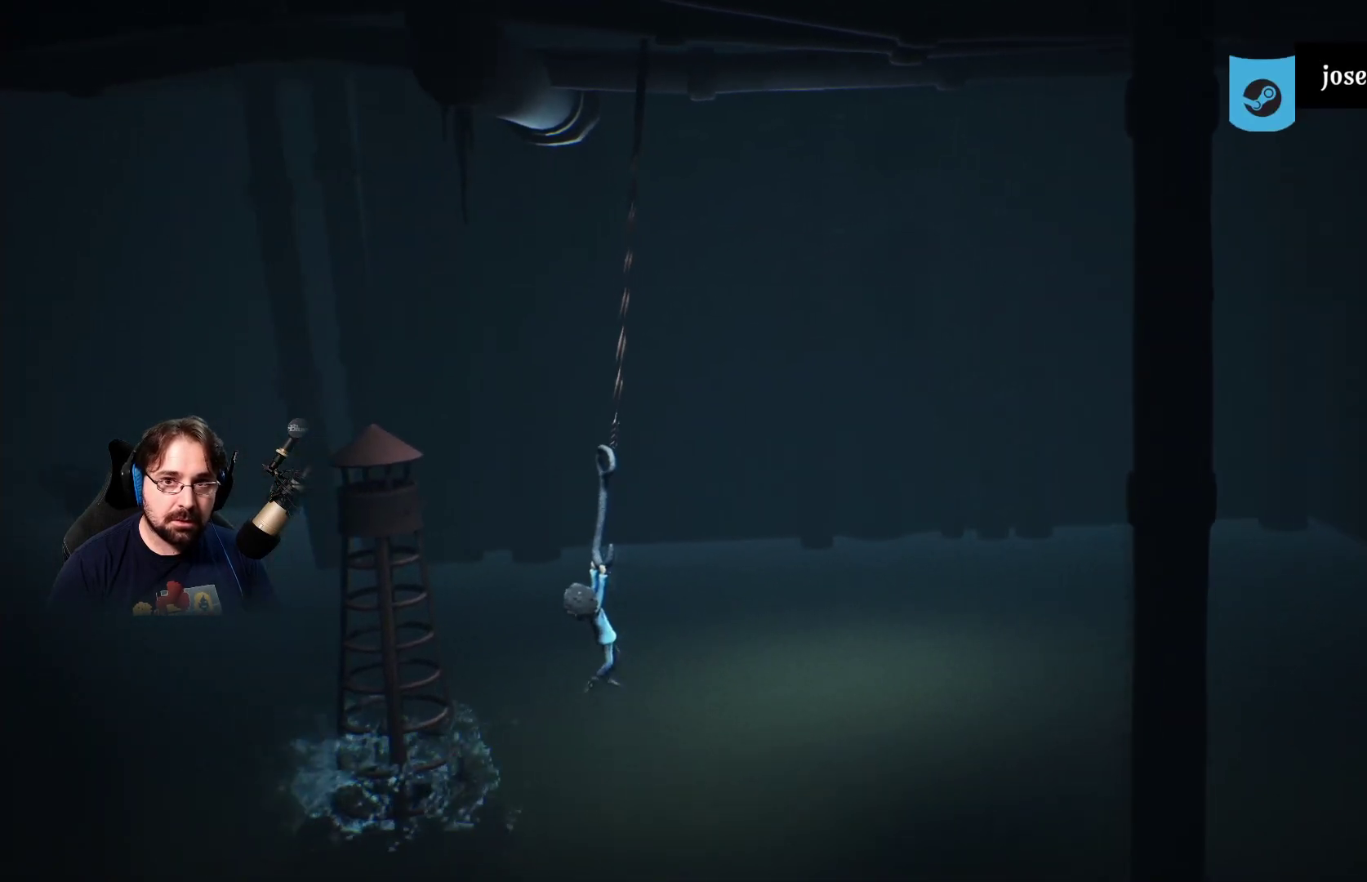
Gameplay with a controller (PlayStation layout); each line is a JSON object with the inputs held at the frame after it. "events" lists button and stick changes between this image and that frame as [ms after this image, input, new state], when the widget could be followed in between.
{"buttons": ["R2"], "left_stick": "right", "right_stick": "center", "events": [[233, "left_stick", "center"], [367, "left_stick", "right"]]}
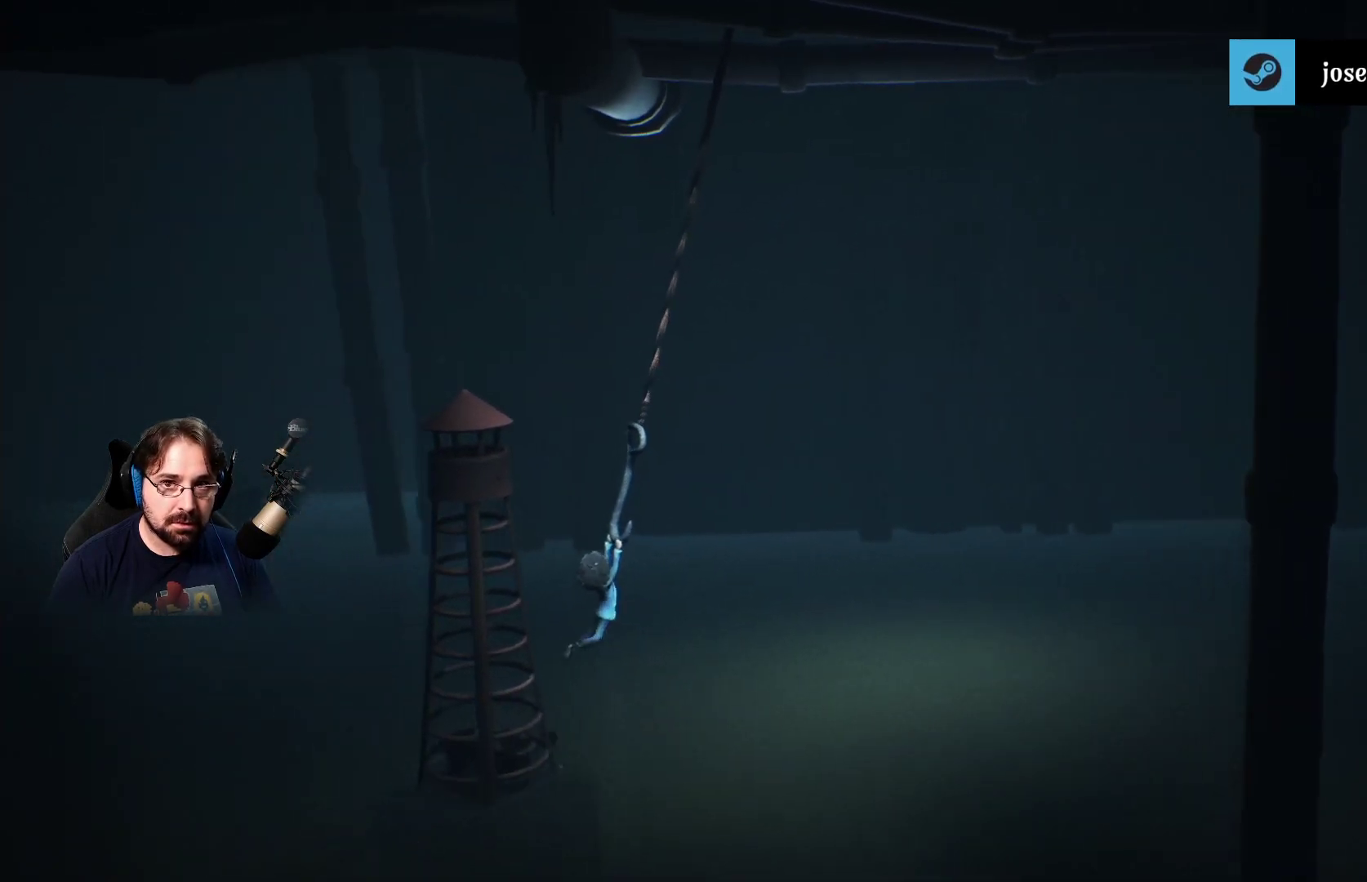
{"buttons": ["R2"], "left_stick": "right", "right_stick": "center", "events": []}
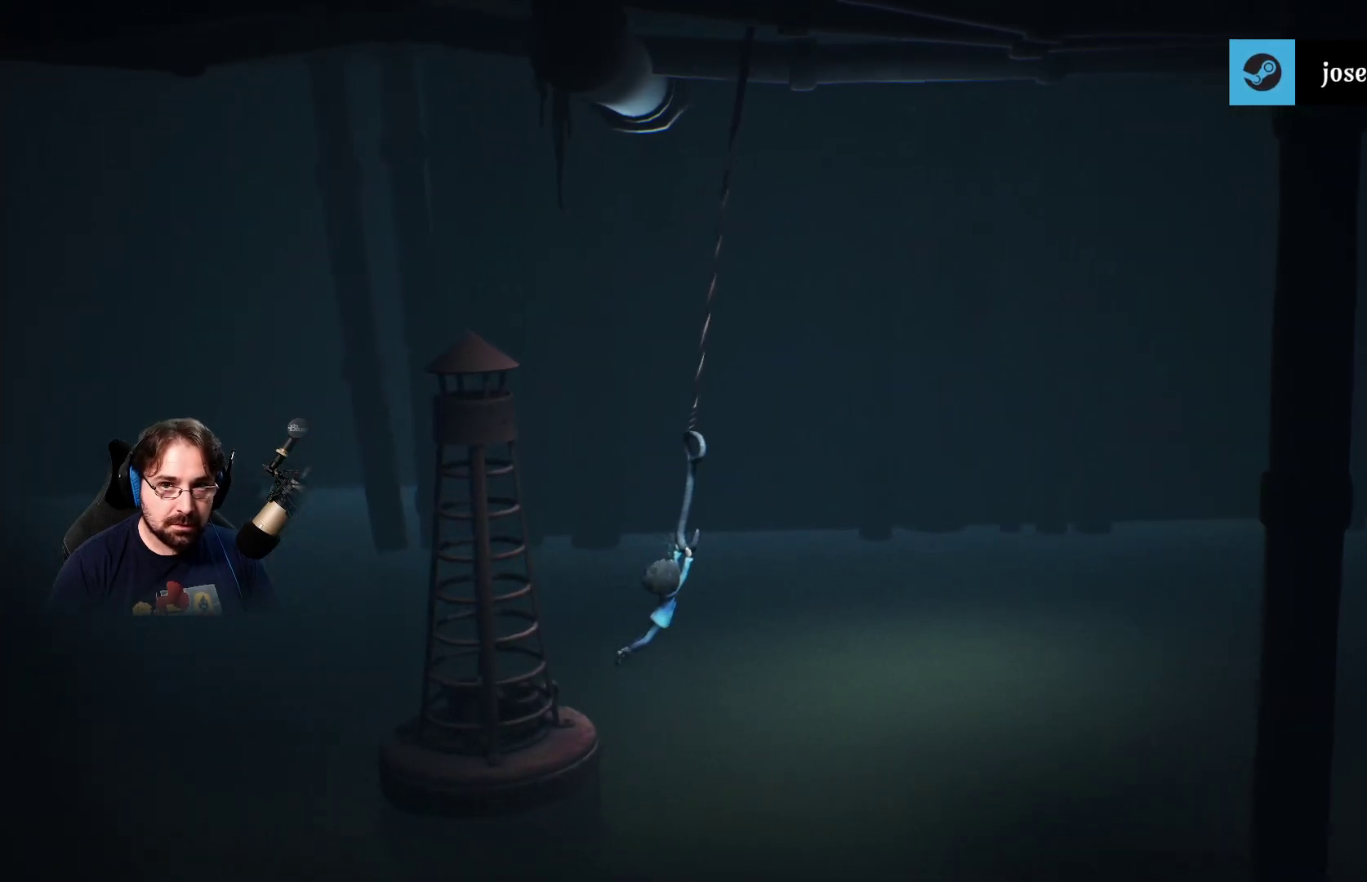
{"buttons": ["R2"], "left_stick": "right", "right_stick": "center", "events": []}
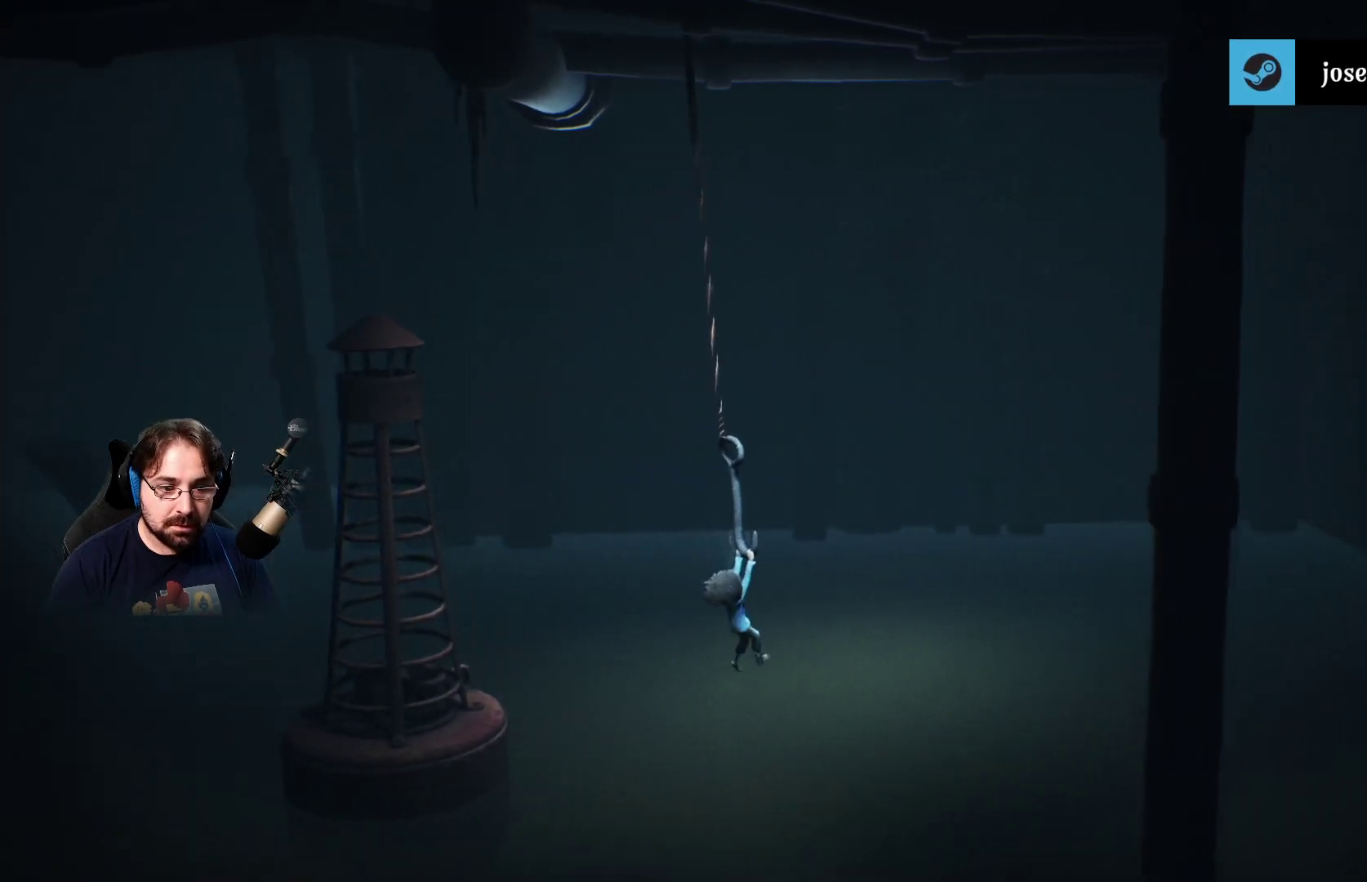
{"buttons": ["CROSS", "R2"], "left_stick": "right", "right_stick": "center", "events": [[433, "CROSS", "down"]]}
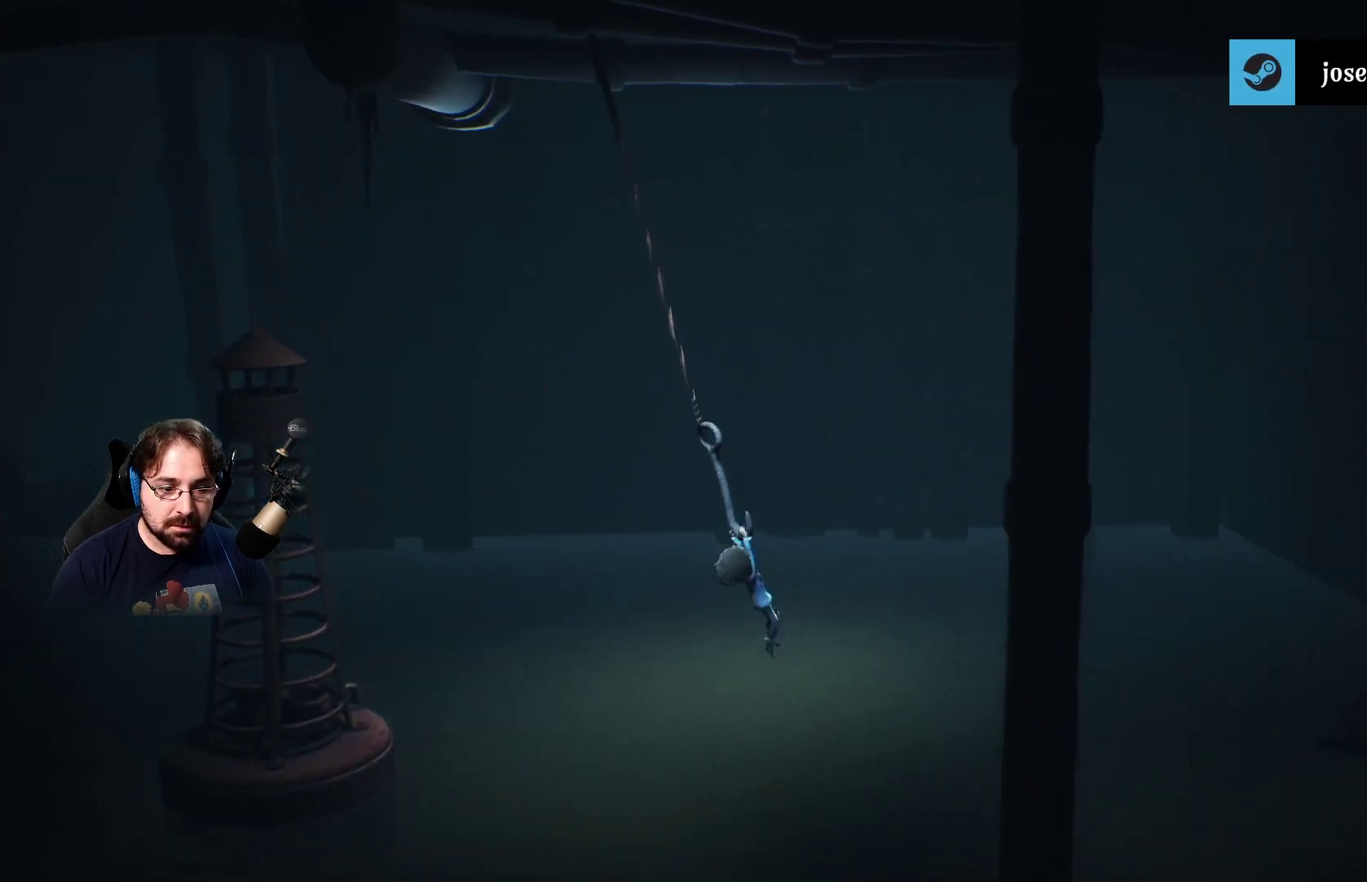
{"buttons": ["R2"], "left_stick": "right", "right_stick": "center", "events": [[167, "CROSS", "up"]]}
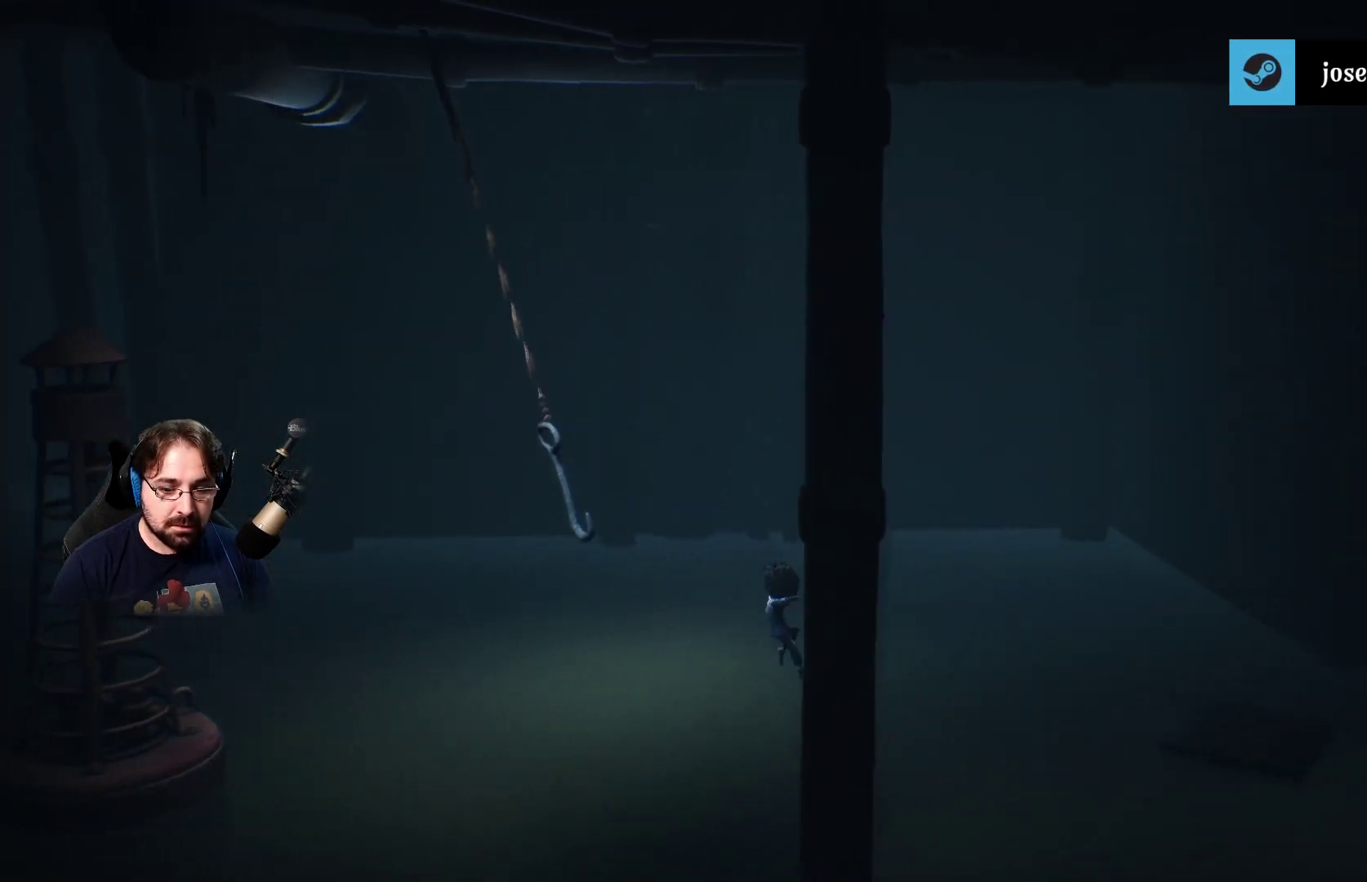
{"buttons": ["R2"], "left_stick": "up-right", "right_stick": "center", "events": [[233, "left_stick", "up-right"]]}
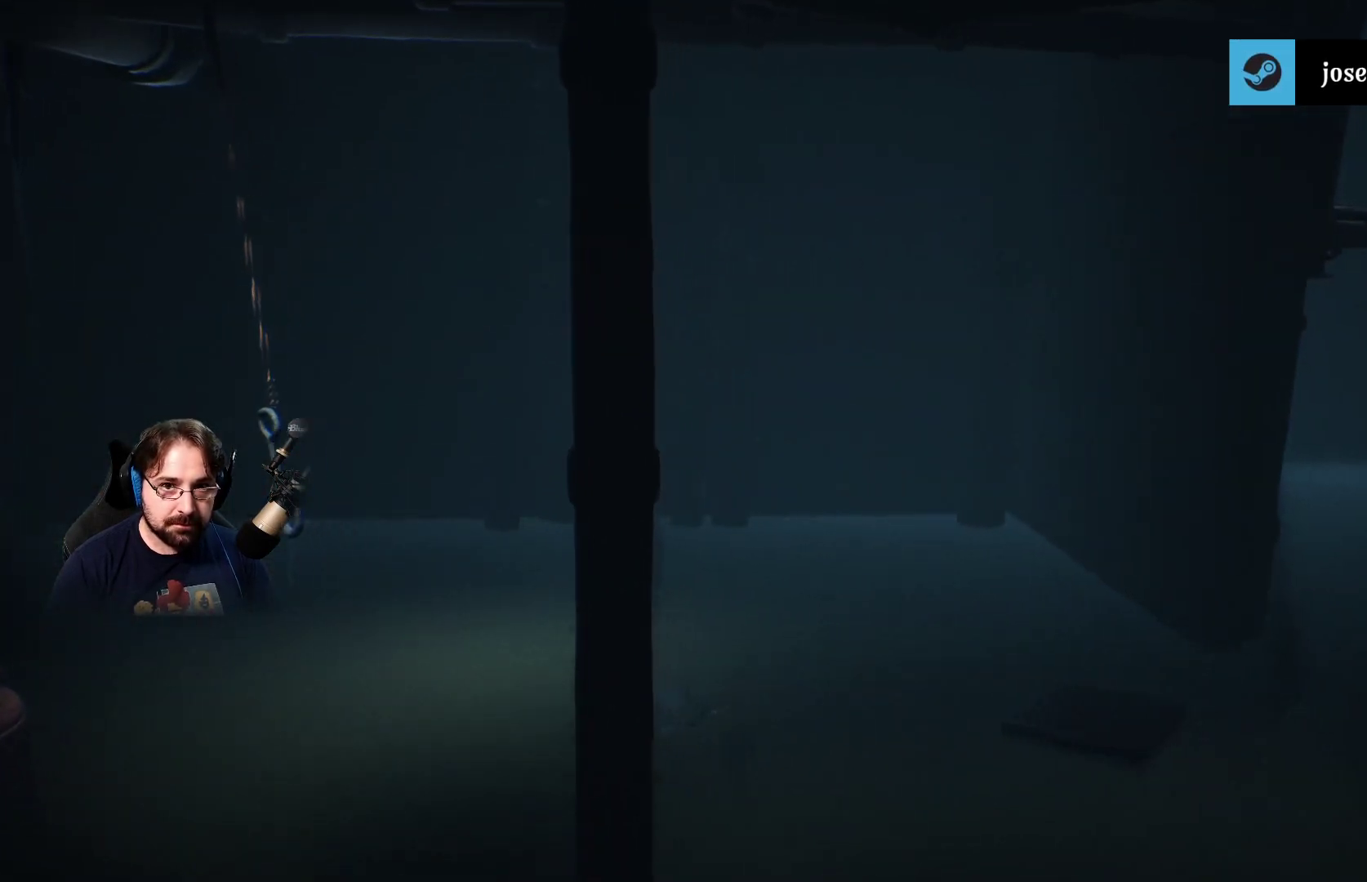
{"buttons": ["R2"], "left_stick": "up-right", "right_stick": "center", "events": []}
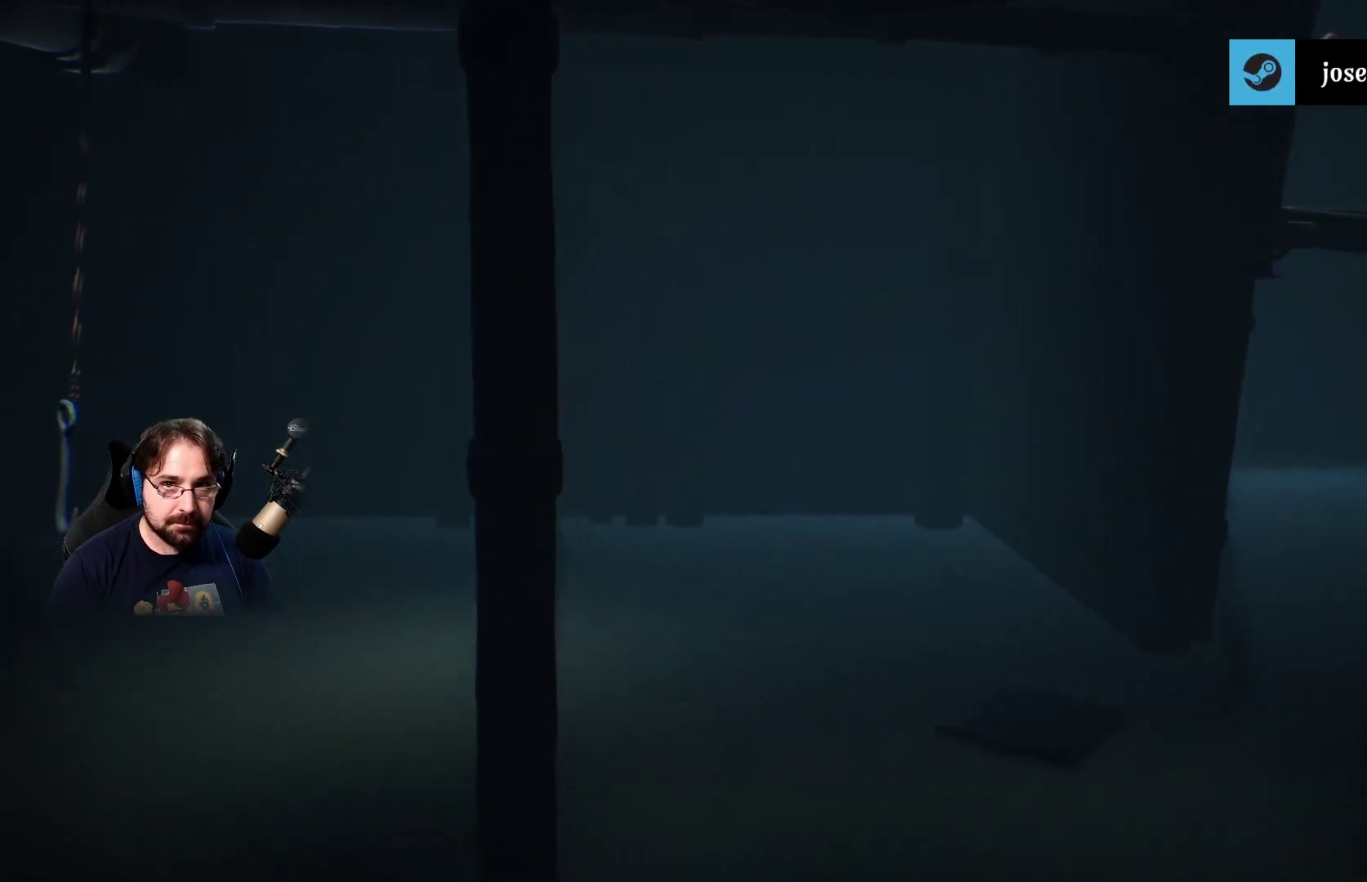
{"buttons": ["R2"], "left_stick": "up-right", "right_stick": "center", "events": []}
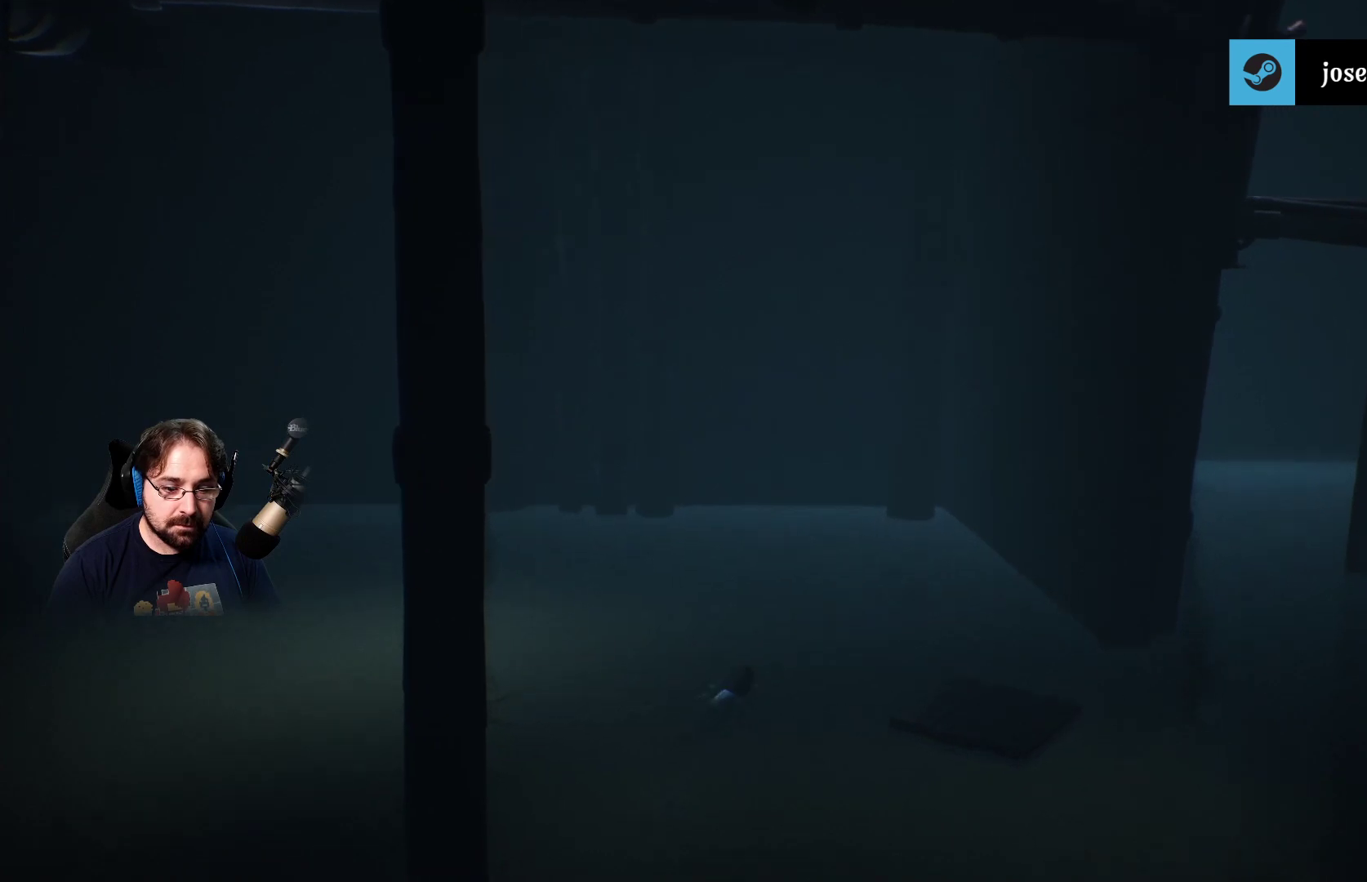
{"buttons": ["R2"], "left_stick": "right", "right_stick": "center", "events": [[200, "left_stick", "right"]]}
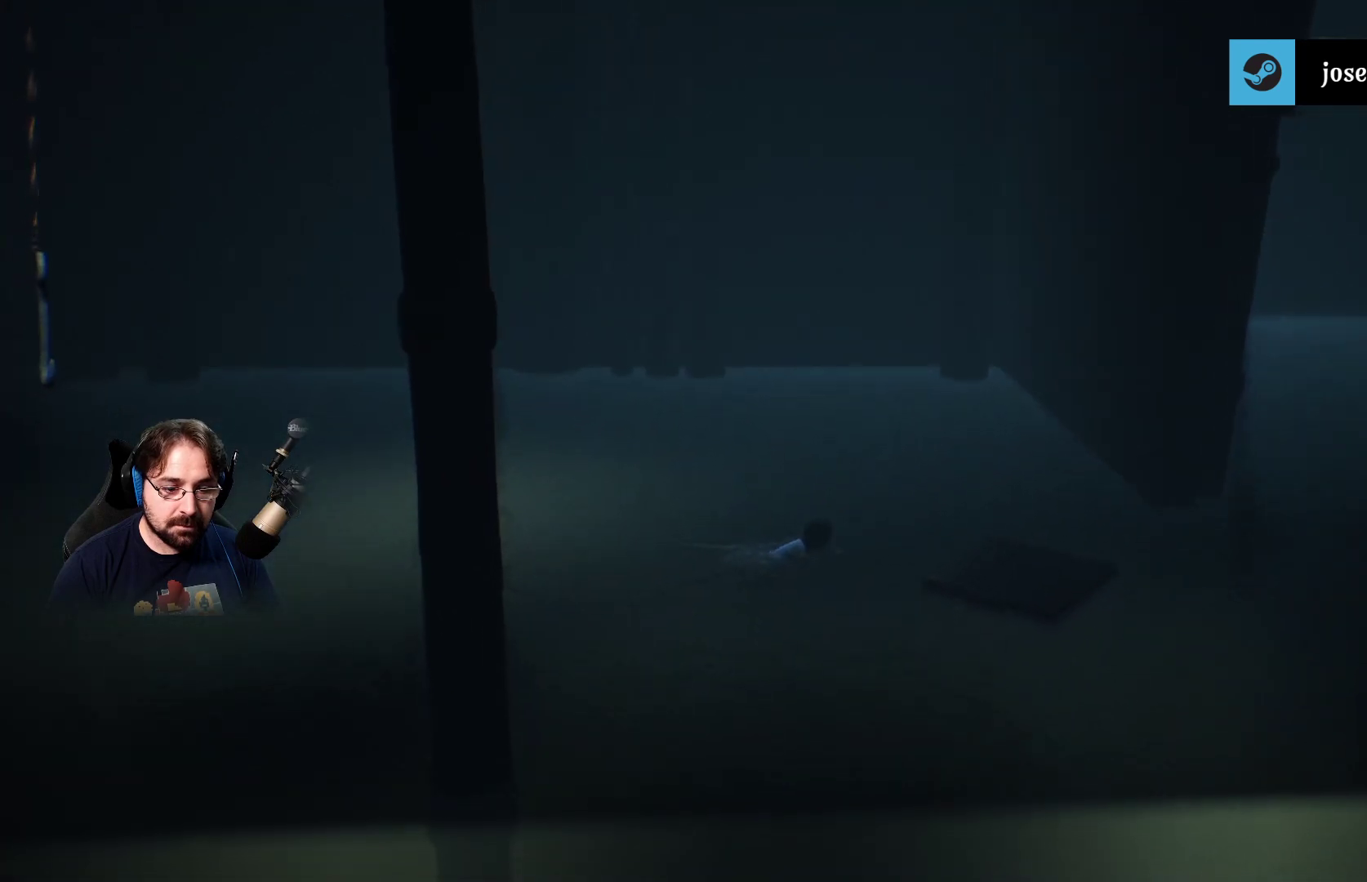
{"buttons": ["R2"], "left_stick": "down-right", "right_stick": "center", "events": [[67, "left_stick", "down-right"]]}
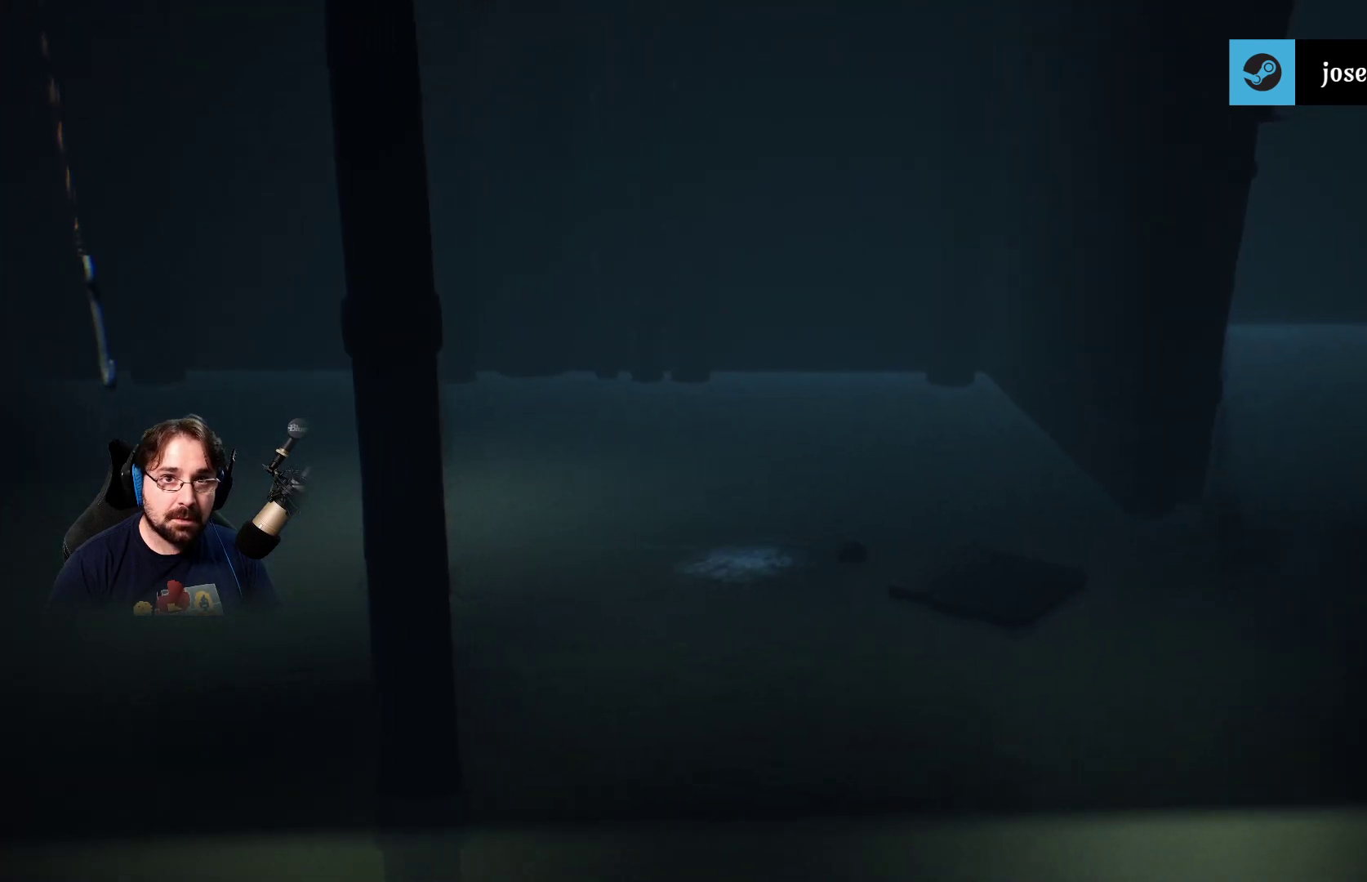
{"buttons": ["R2"], "left_stick": "down-right", "right_stick": "center", "events": [[200, "CROSS", "down"], [333, "CROSS", "up"]]}
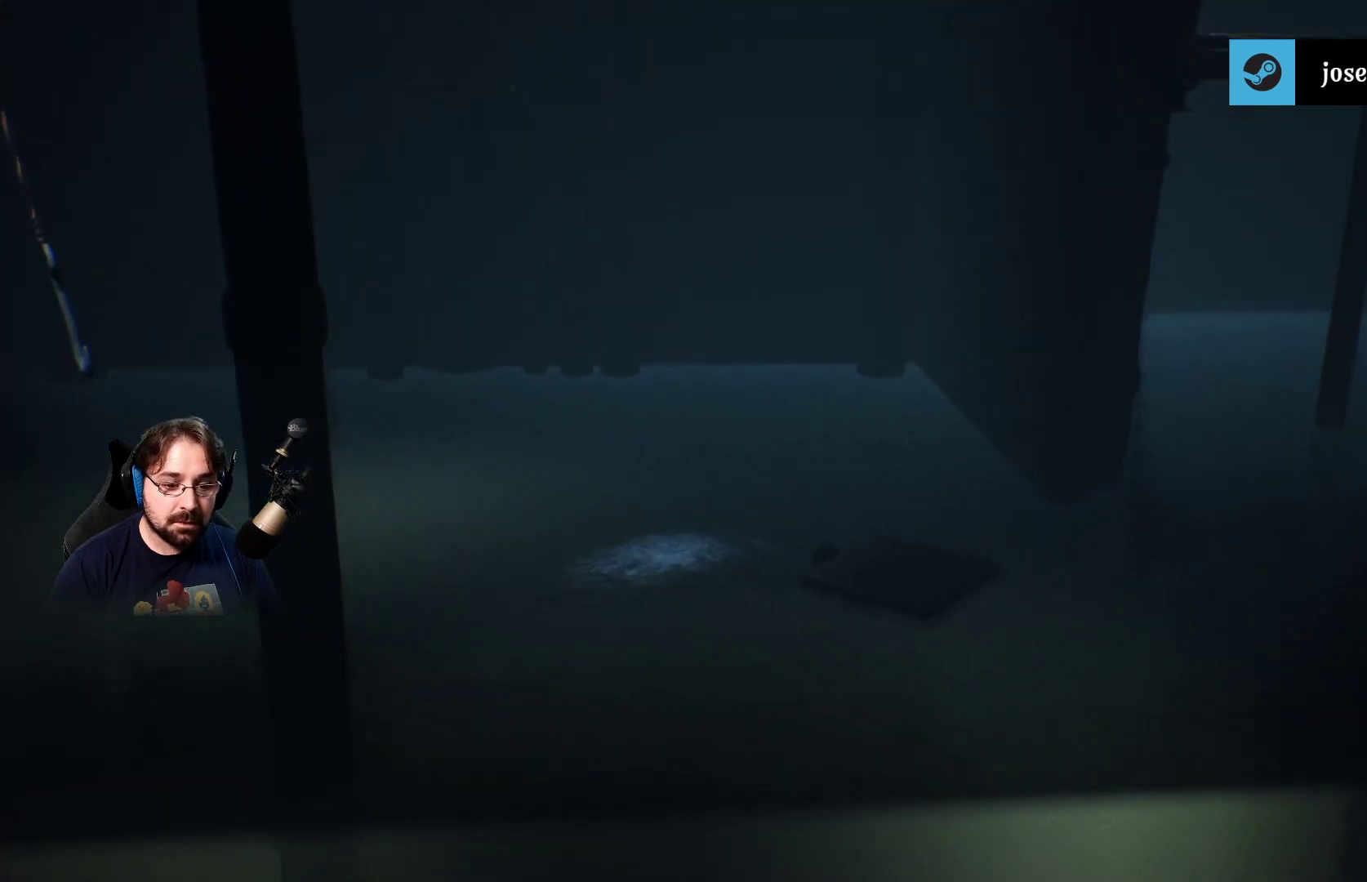
{"buttons": ["R2"], "left_stick": "down-right", "right_stick": "center", "events": []}
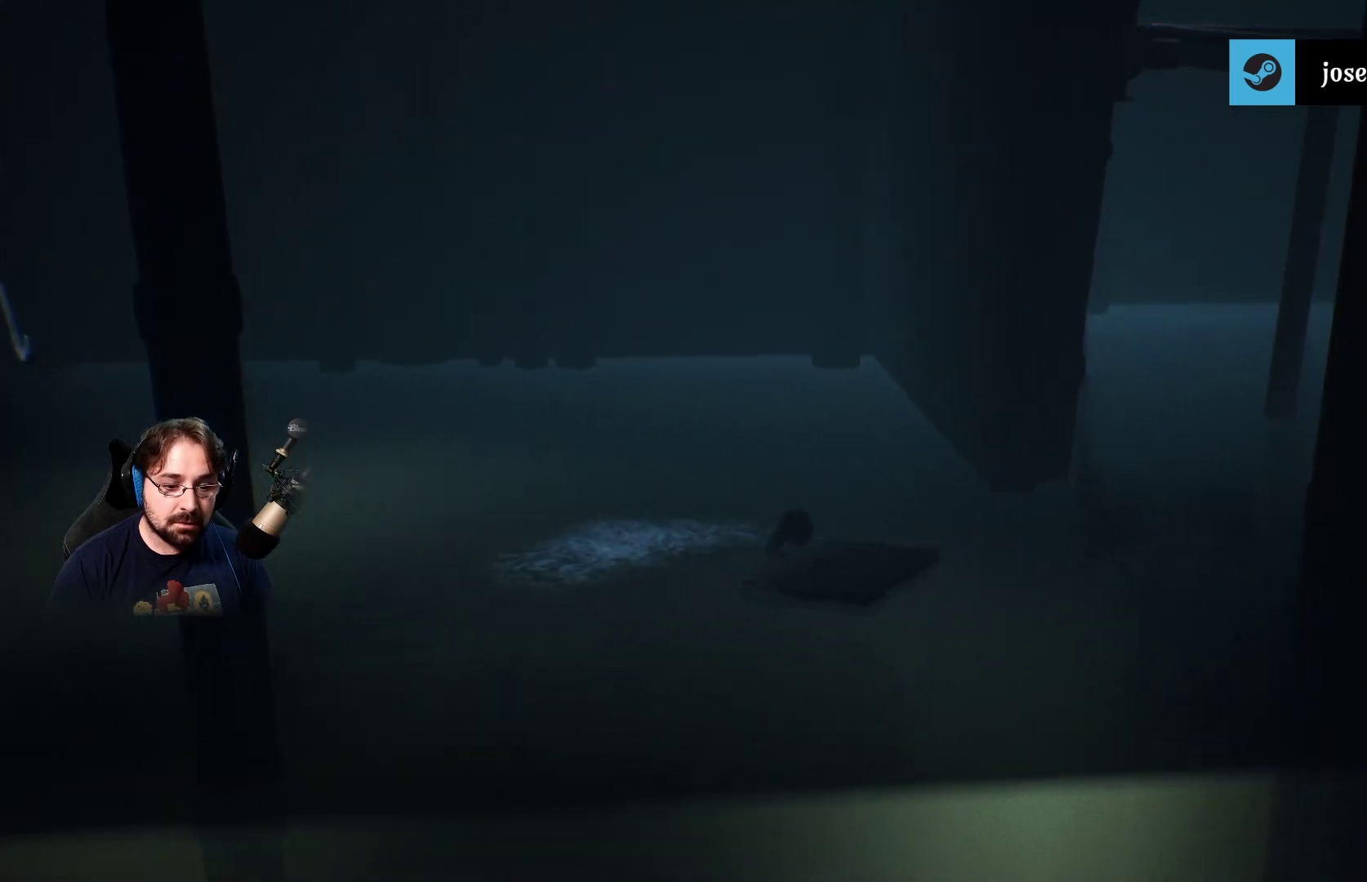
{"buttons": ["R2"], "left_stick": "down-right", "right_stick": "center", "events": []}
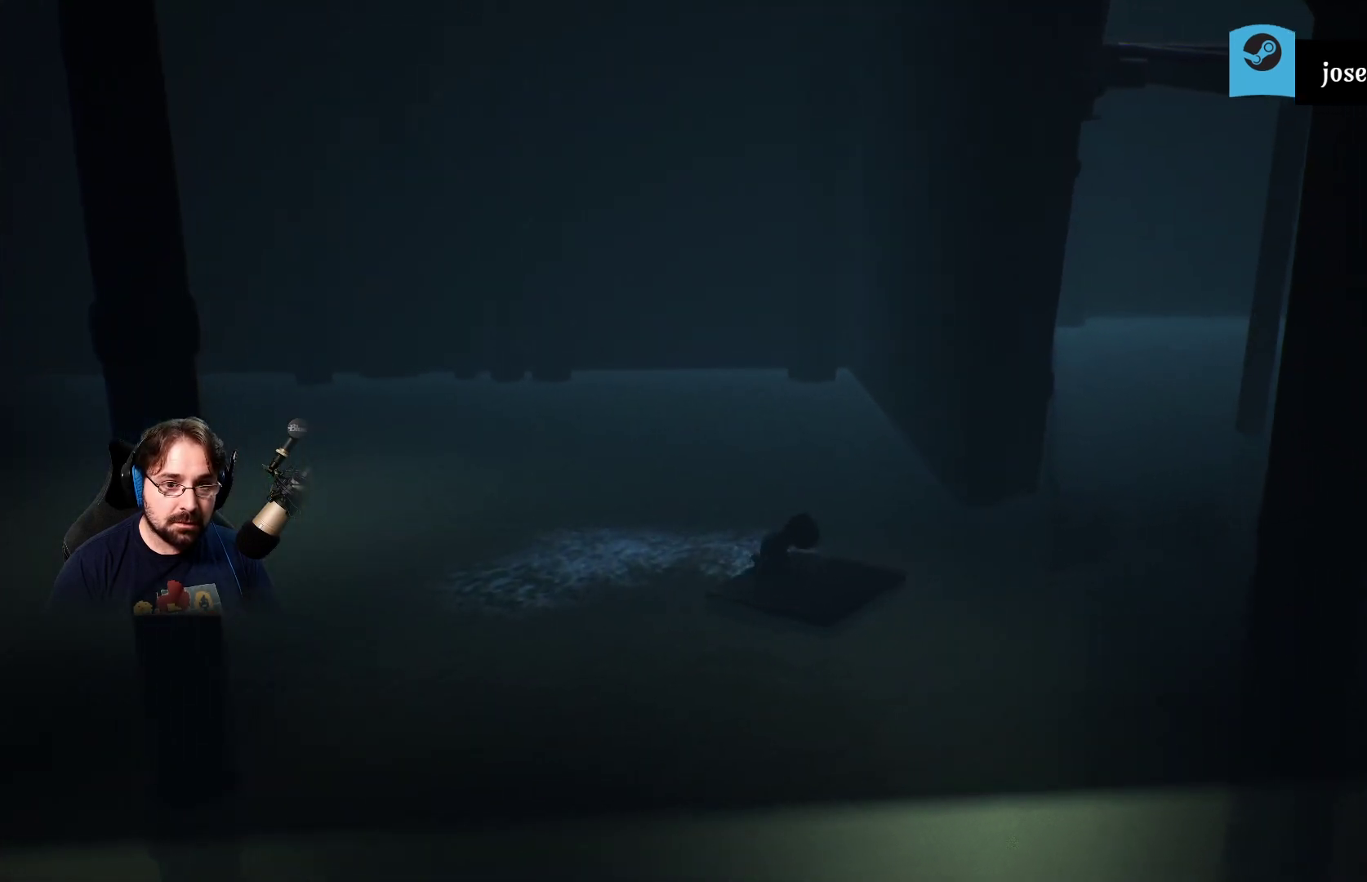
{"buttons": ["R2"], "left_stick": "down-right", "right_stick": "center", "events": []}
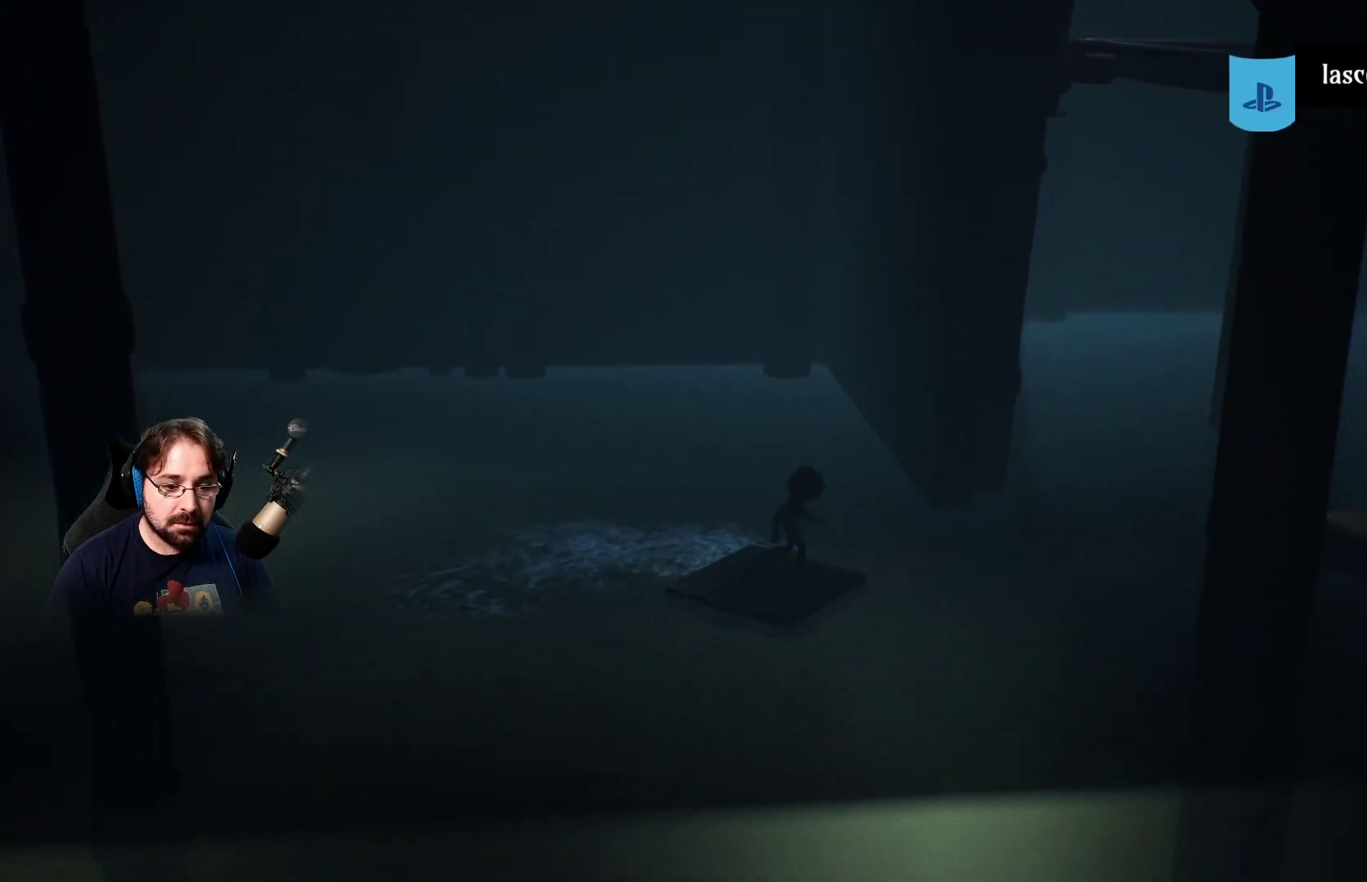
{"buttons": ["CROSS", "R2"], "left_stick": "right", "right_stick": "center", "events": [[133, "left_stick", "right"], [233, "CROSS", "down"]]}
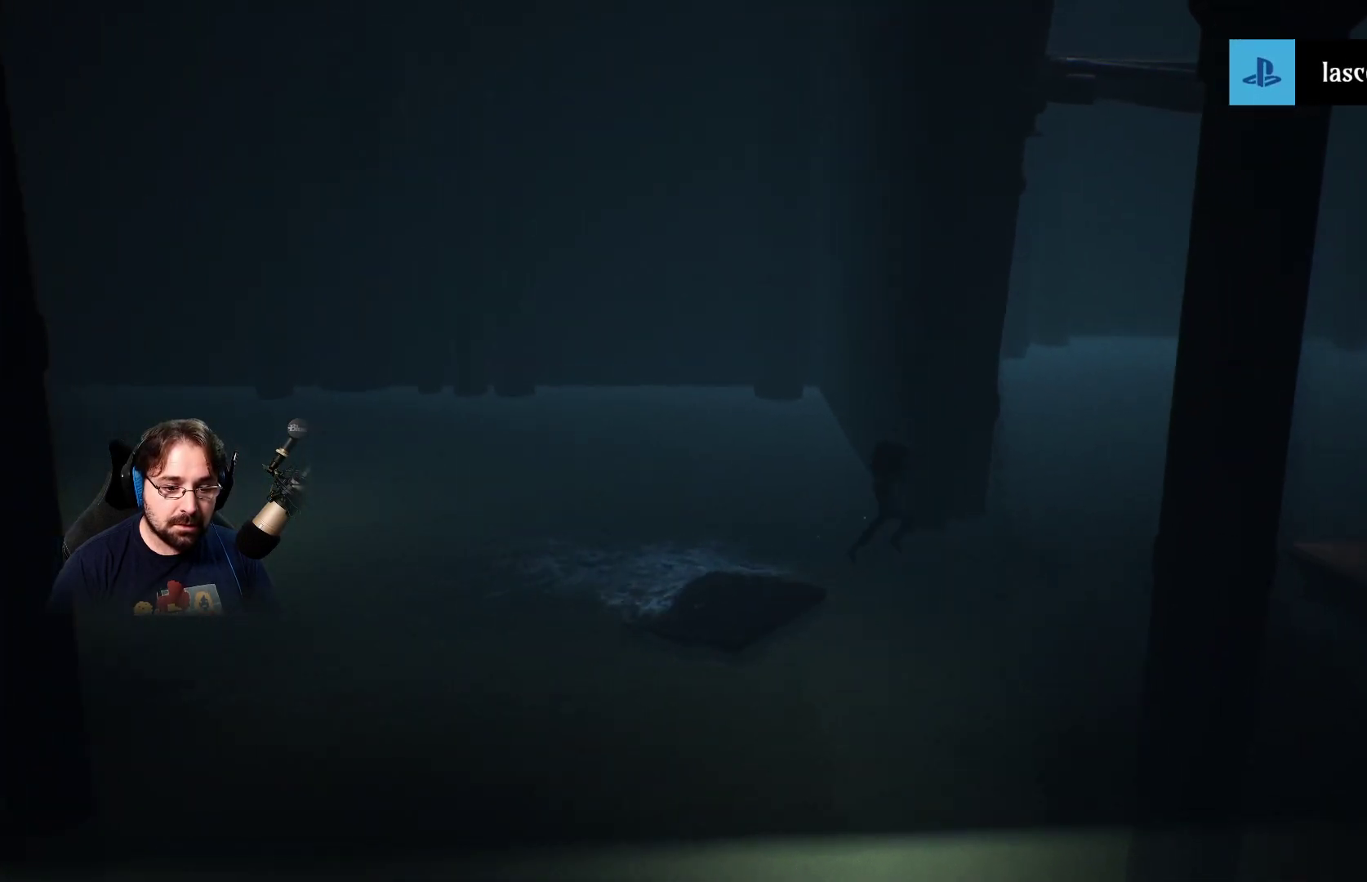
{"buttons": ["CROSS", "R2"], "left_stick": "right", "right_stick": "center", "events": []}
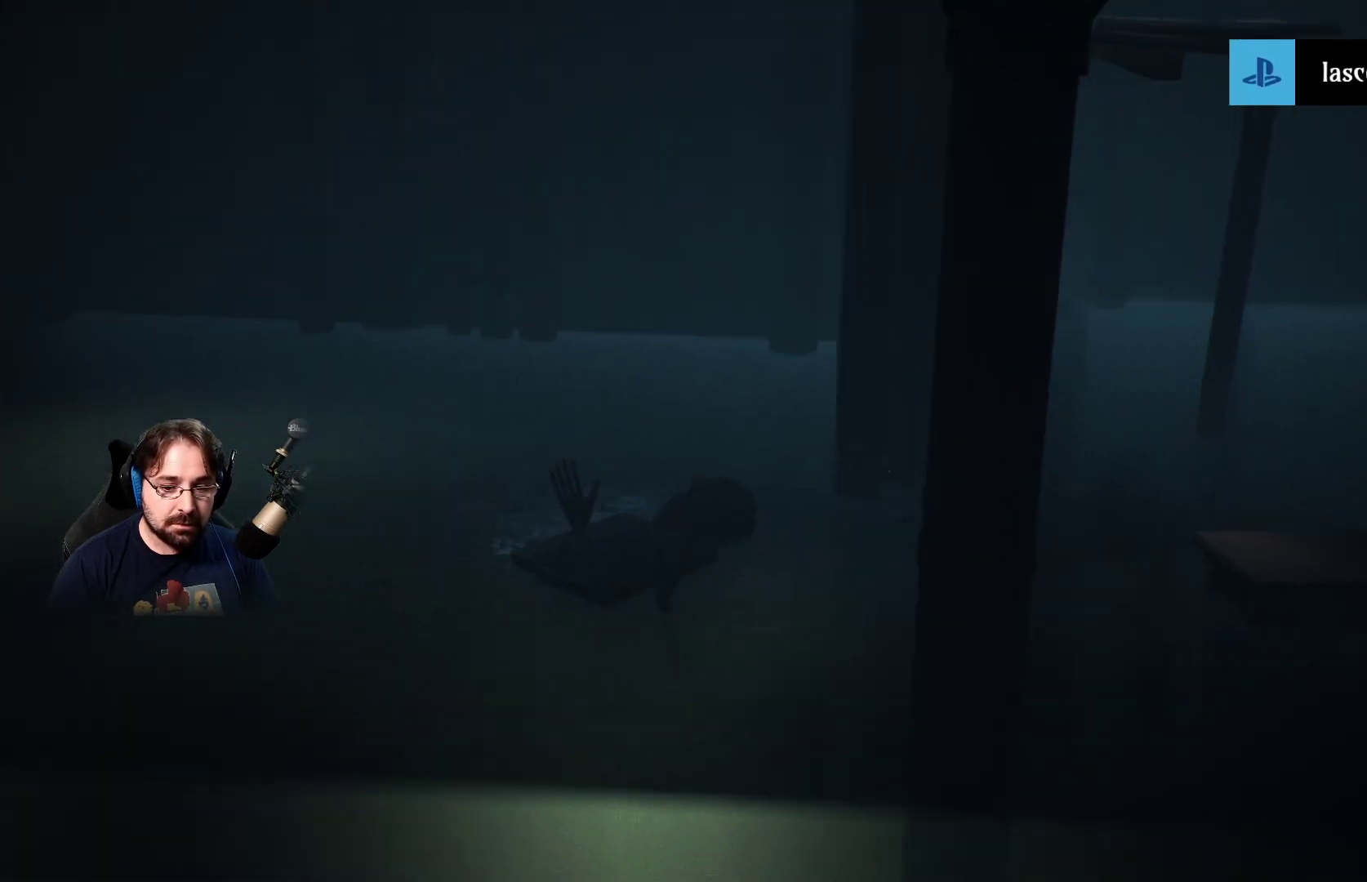
{"buttons": ["R2"], "left_stick": "right", "right_stick": "center", "events": [[100, "CROSS", "up"]]}
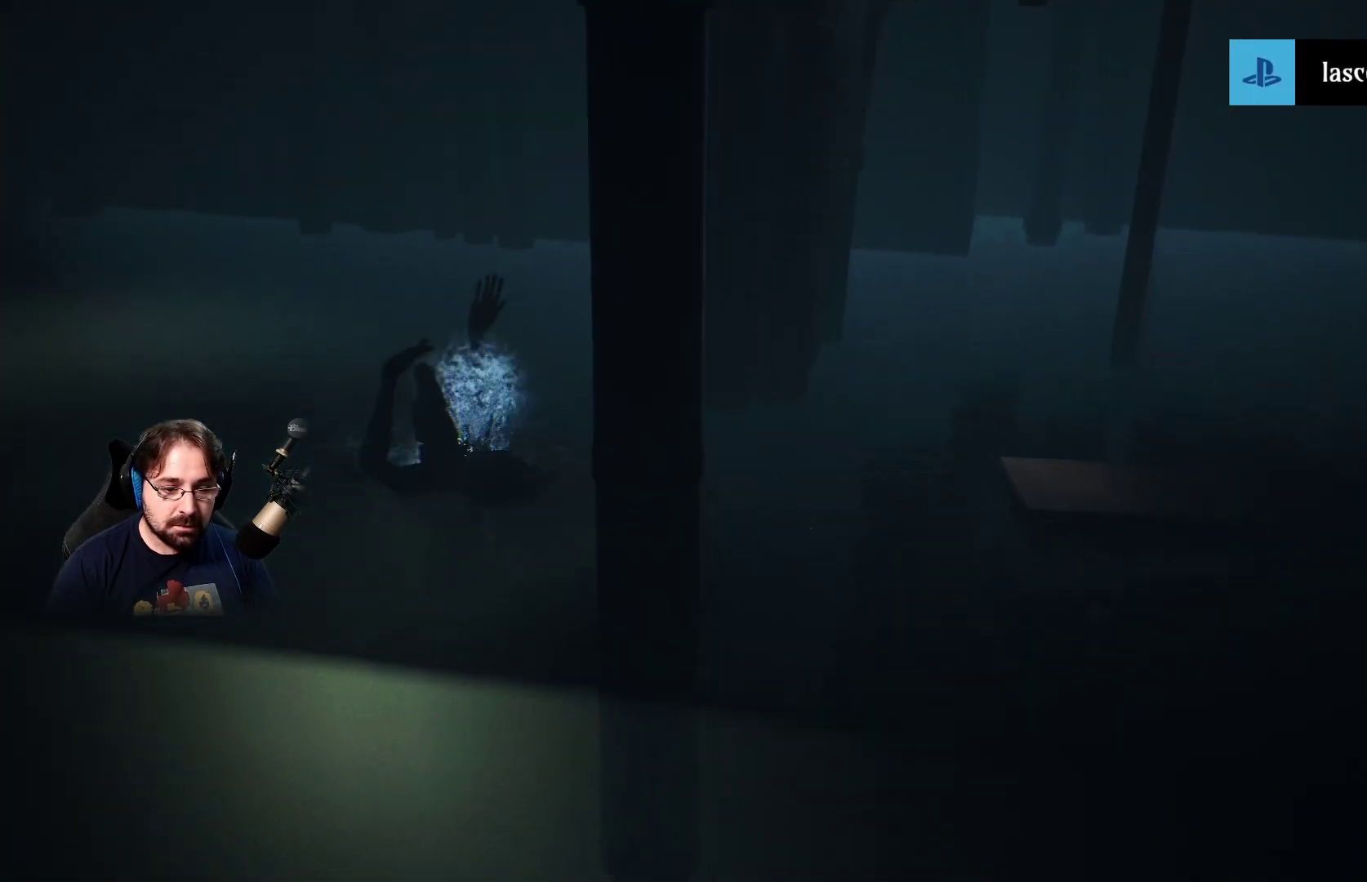
{"buttons": ["R2"], "left_stick": "right", "right_stick": "center", "events": []}
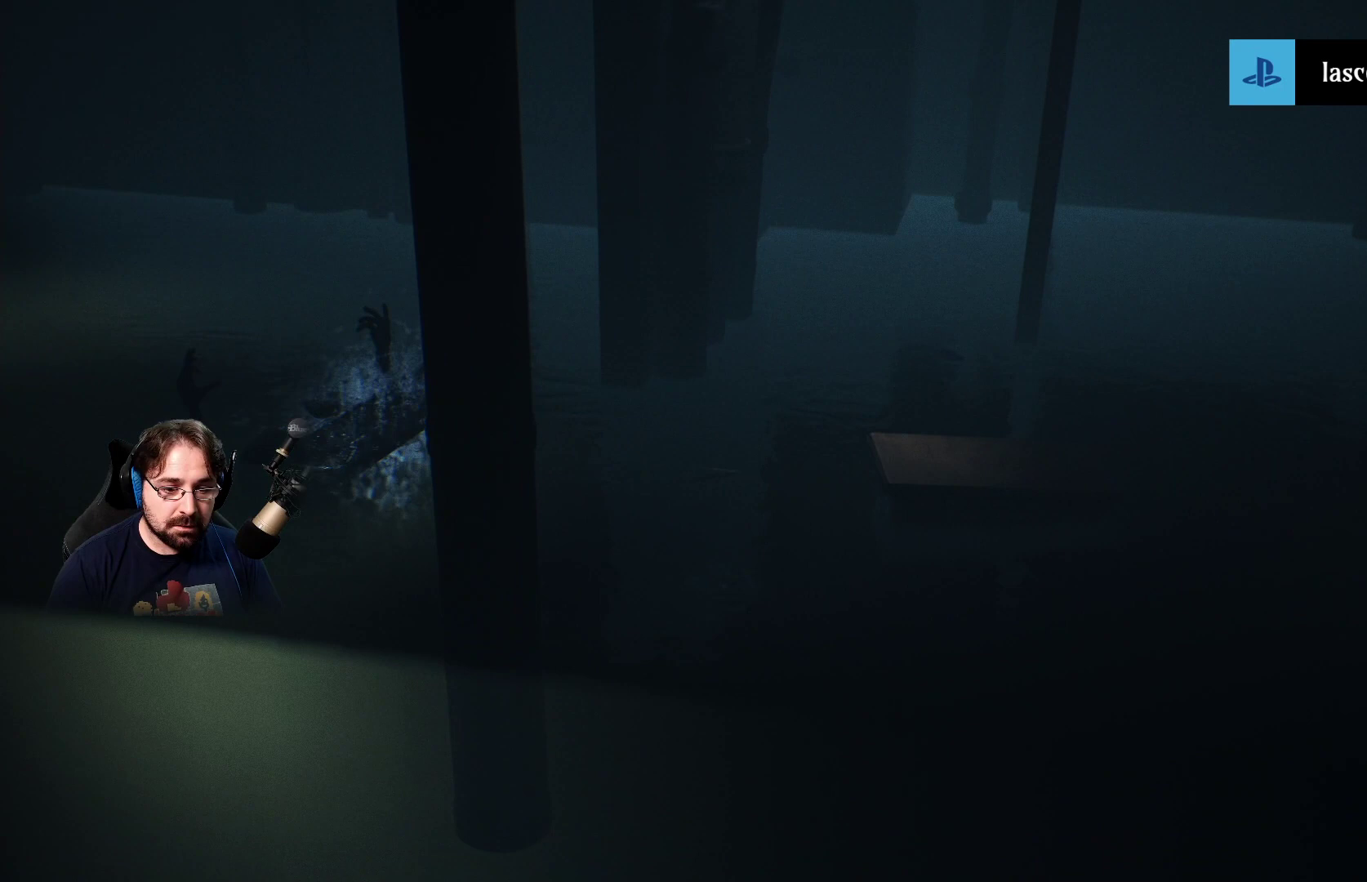
{"buttons": ["CROSS", "R2"], "left_stick": "up-right", "right_stick": "center", "events": [[33, "left_stick", "up-right"], [200, "CROSS", "down"]]}
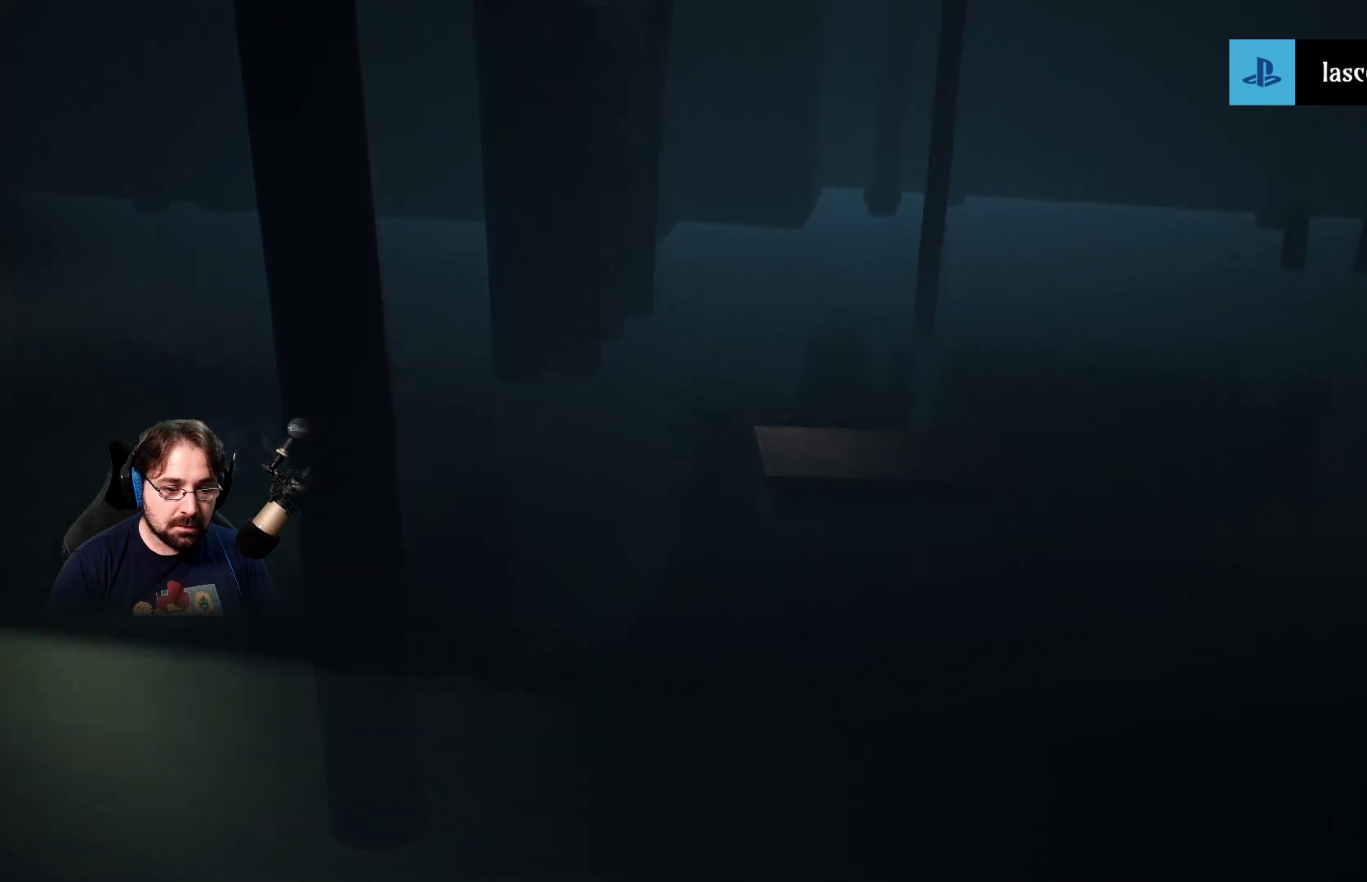
{"buttons": ["R2"], "left_stick": "down-right", "right_stick": "center", "events": [[300, "CROSS", "up"], [367, "left_stick", "right"], [500, "left_stick", "down-right"]]}
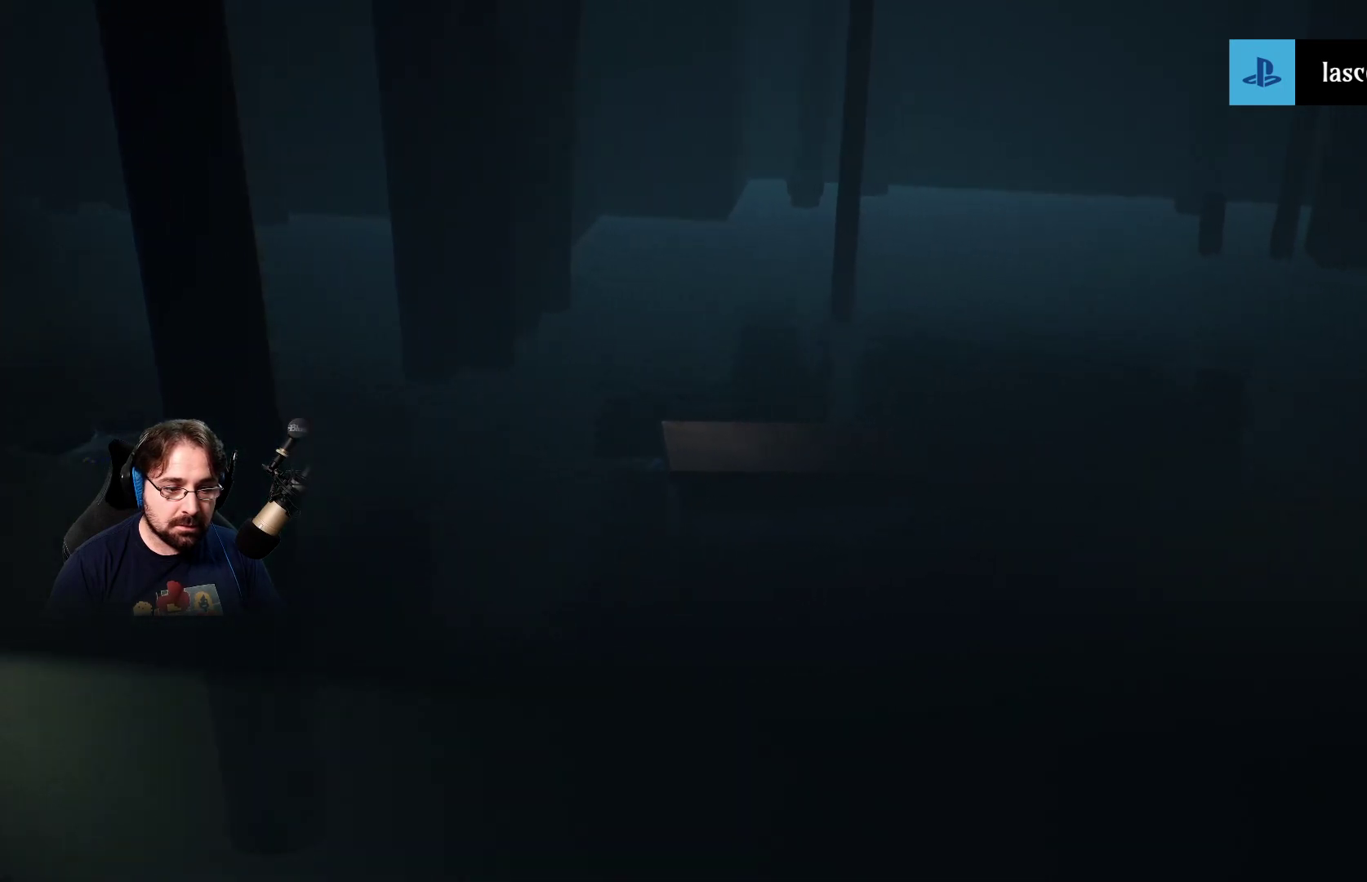
{"buttons": ["R2"], "left_stick": "down", "right_stick": "center", "events": [[300, "left_stick", "down"]]}
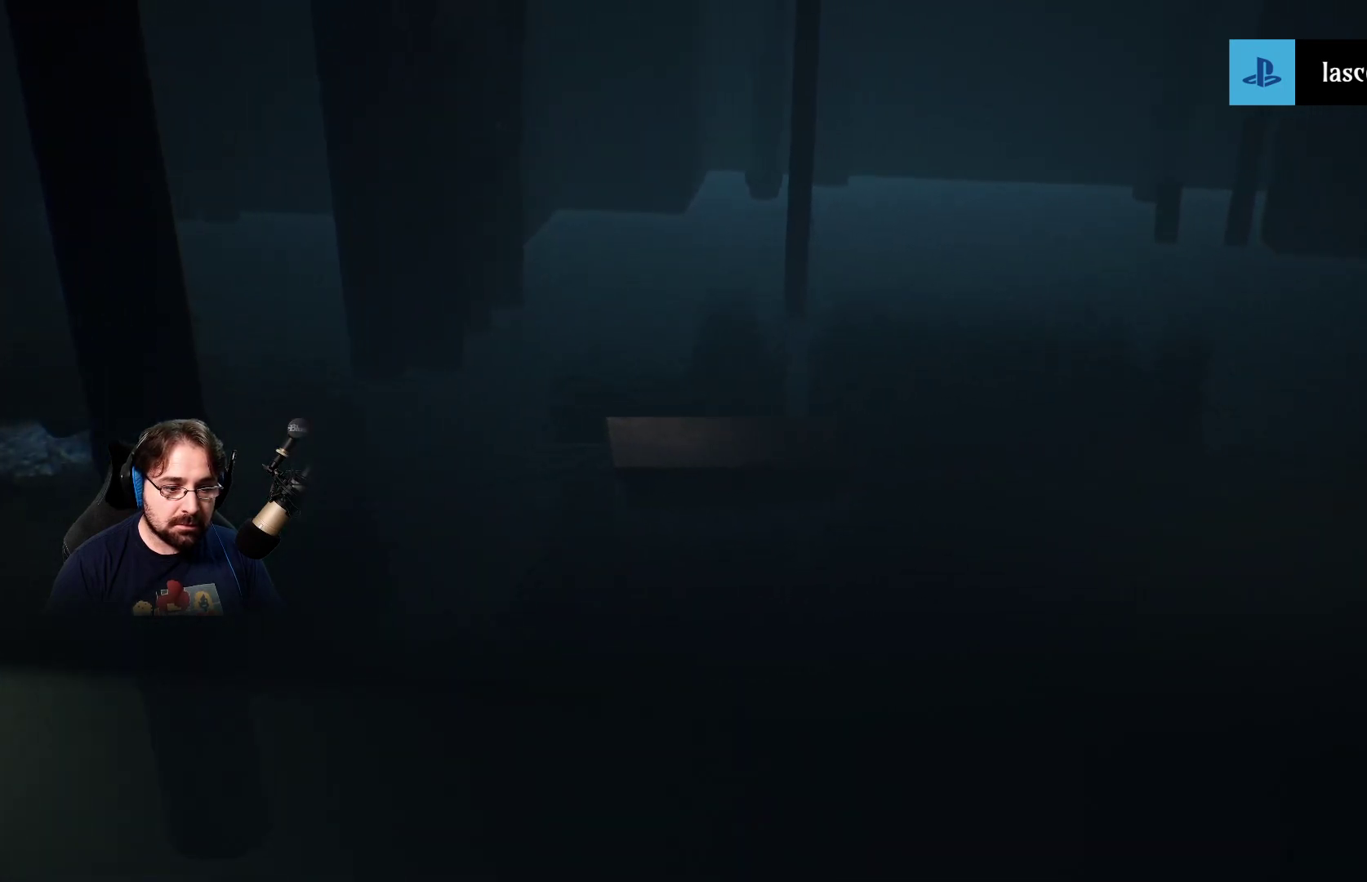
{"buttons": ["R2"], "left_stick": "down", "right_stick": "center", "events": []}
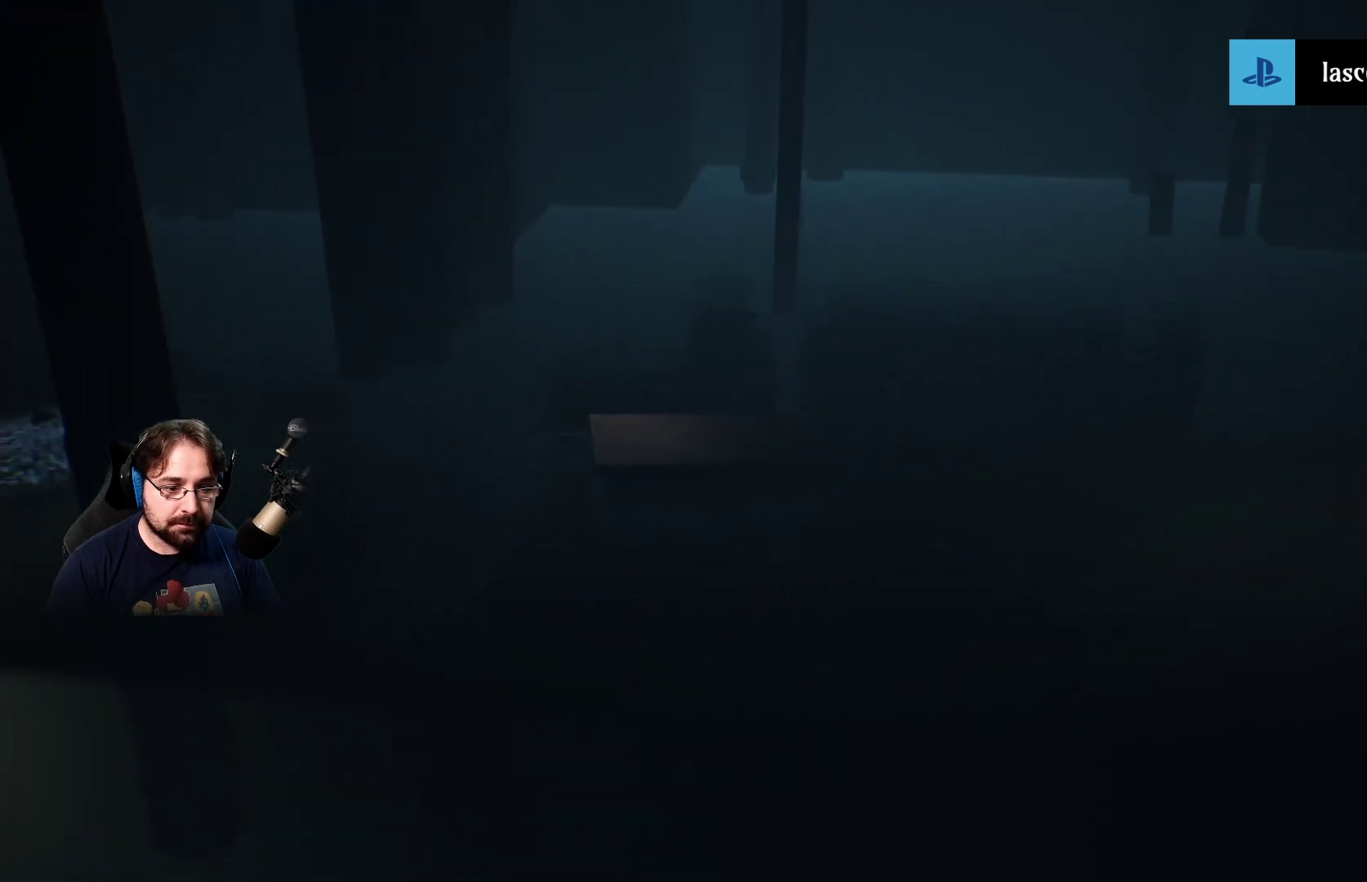
{"buttons": ["CROSS", "R2"], "left_stick": "down", "right_stick": "center", "events": [[267, "CROSS", "down"], [433, "CROSS", "up"], [467, "CROSS", "down"]]}
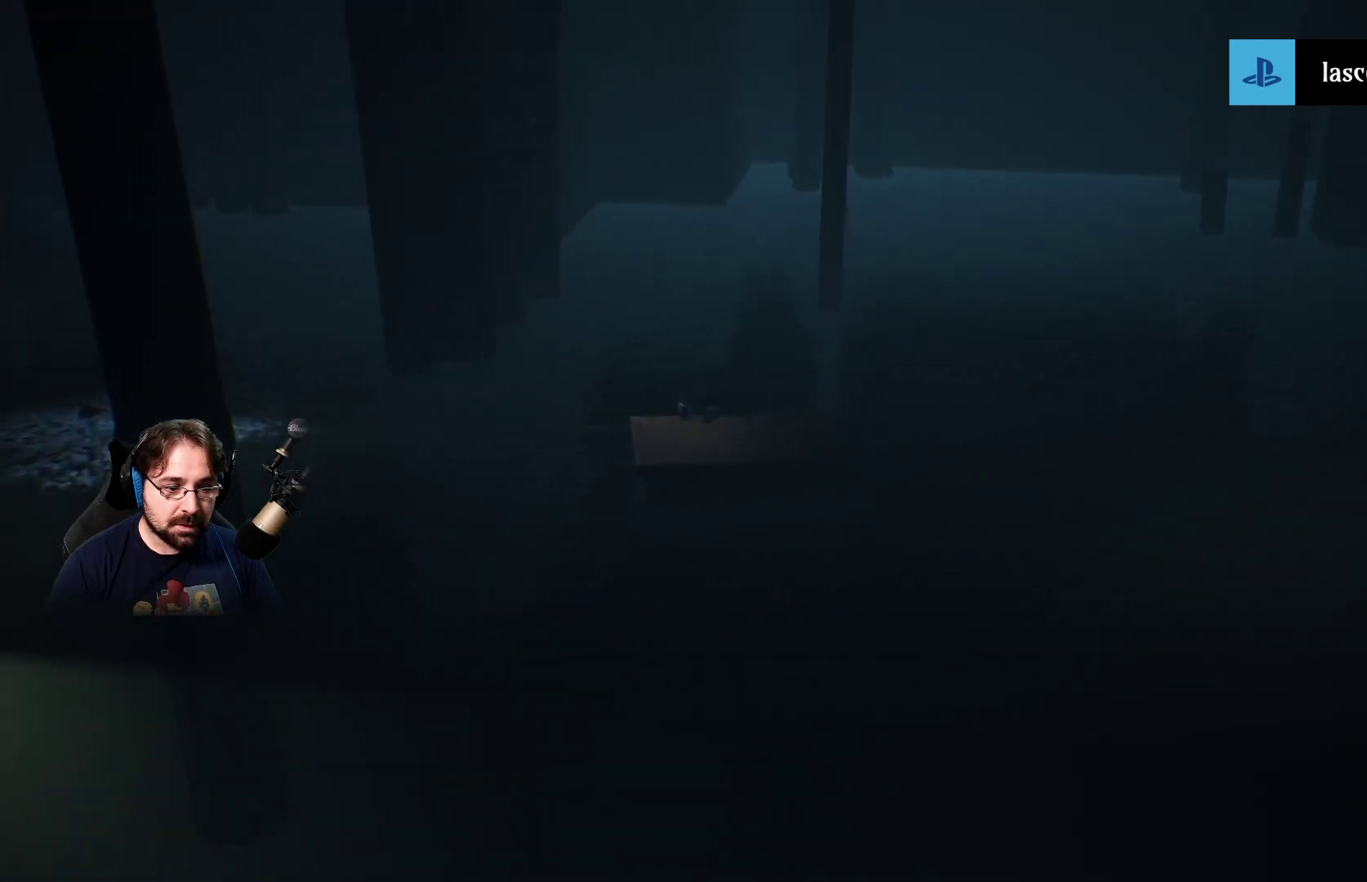
{"buttons": ["R2"], "left_stick": "down-right", "right_stick": "center", "events": [[133, "CROSS", "up"], [433, "left_stick", "down-right"]]}
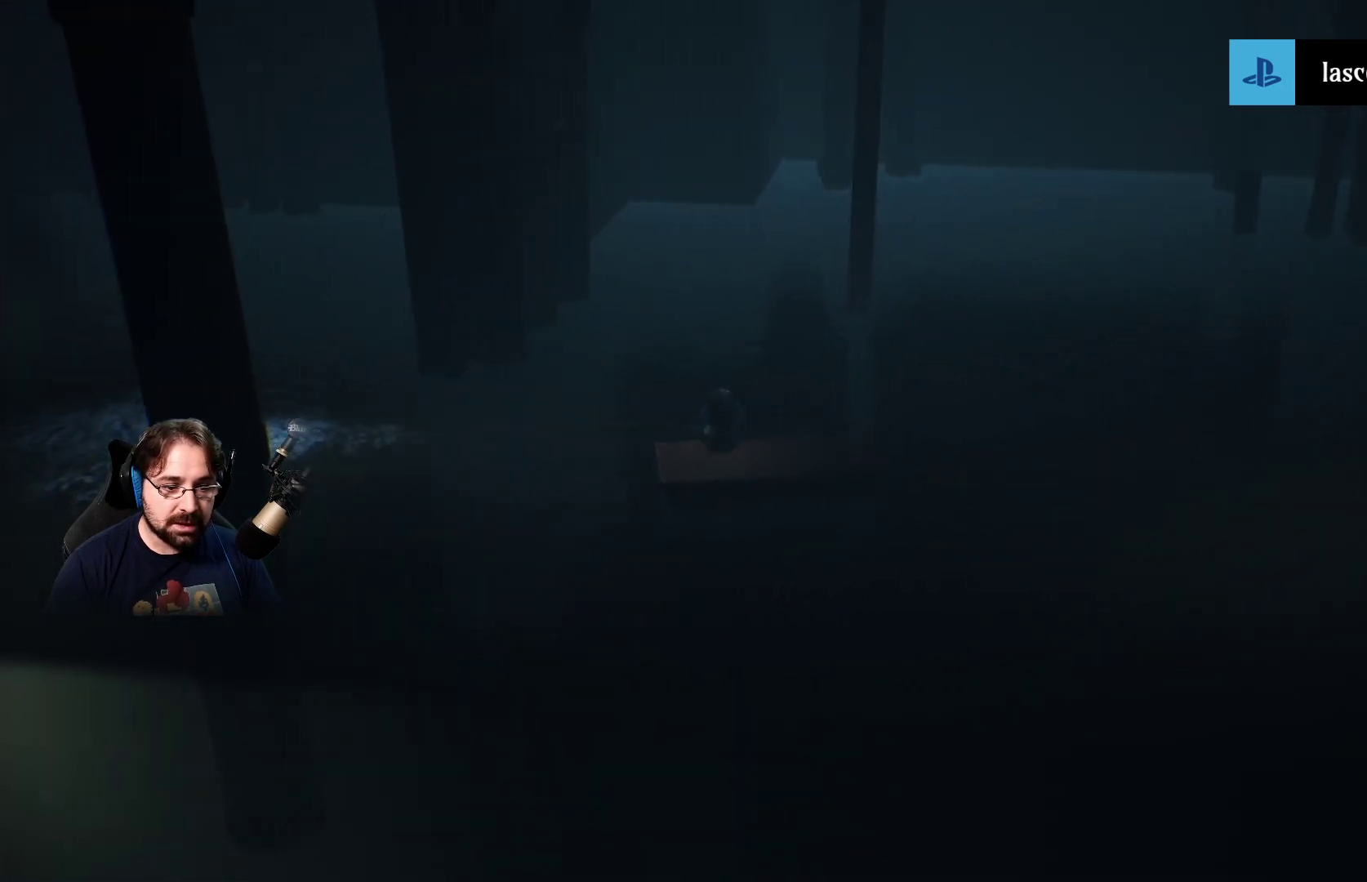
{"buttons": ["R2"], "left_stick": "center", "right_stick": "center", "events": [[467, "left_stick", "center"]]}
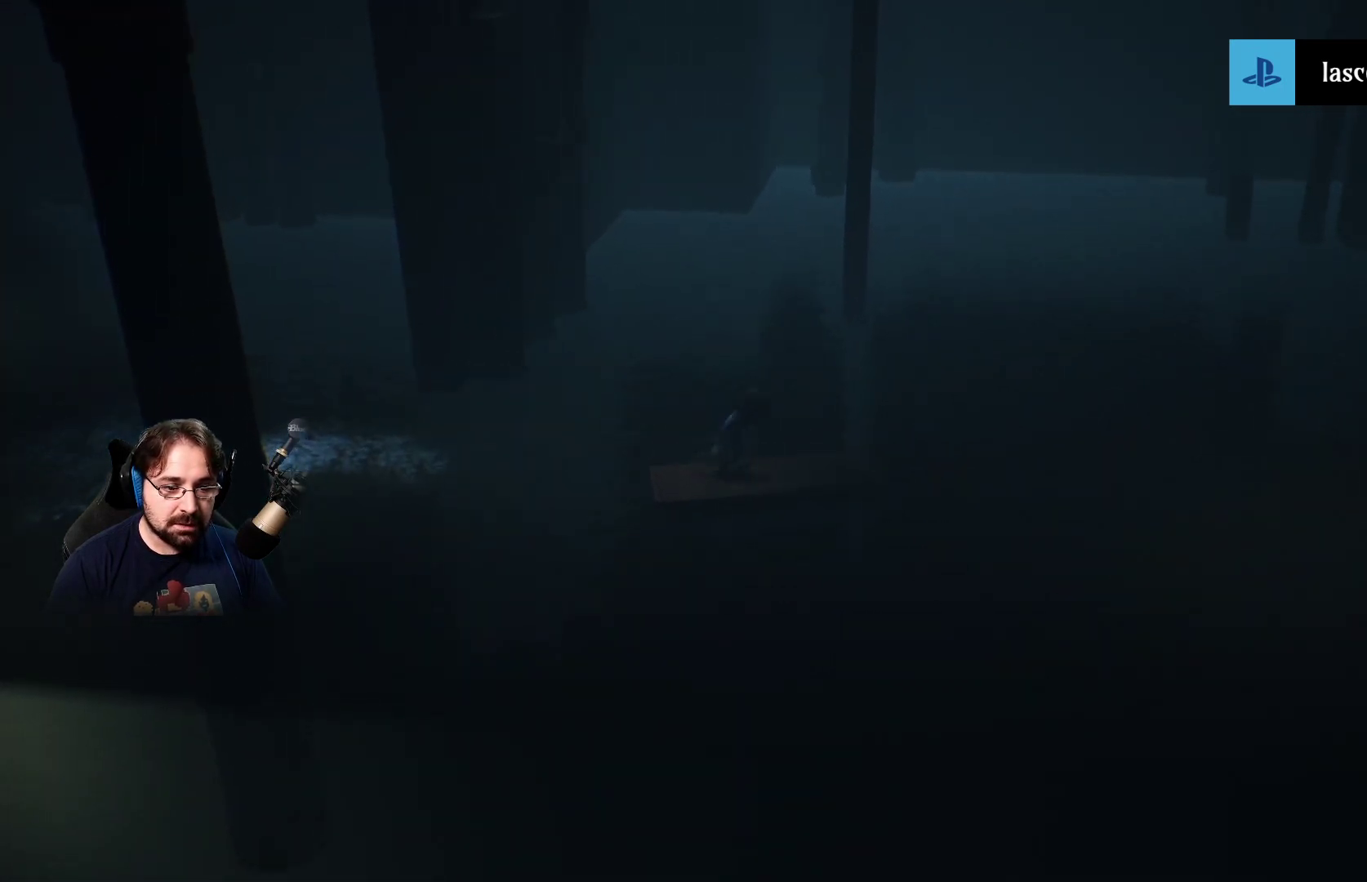
{"buttons": ["SQUARE", "R2"], "left_stick": "down-right", "right_stick": "center", "events": [[67, "SQUARE", "down"], [100, "left_stick", "down-right"]]}
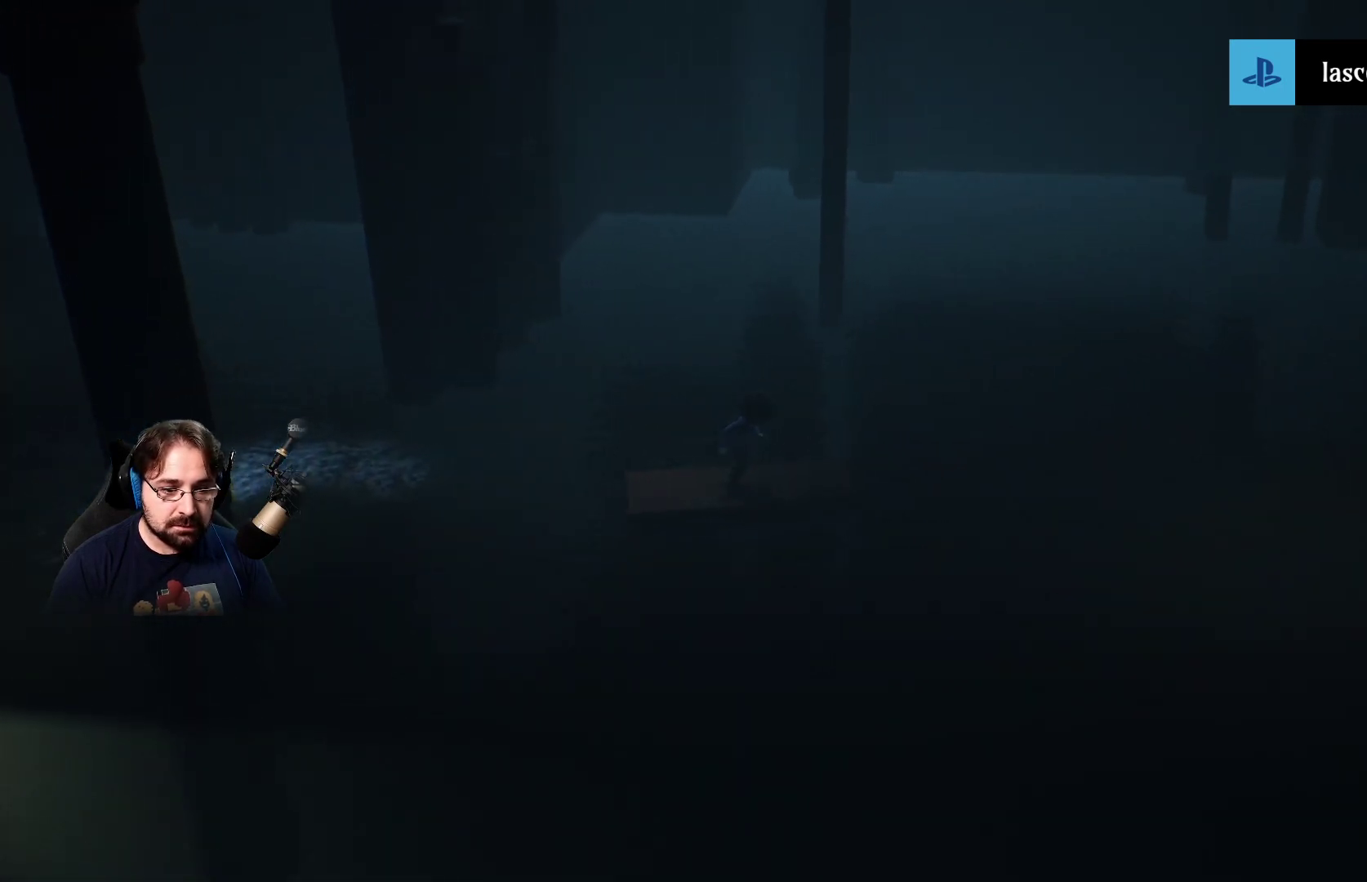
{"buttons": ["CROSS", "R2"], "left_stick": "down-right", "right_stick": "center", "events": [[233, "SQUARE", "up"], [467, "CROSS", "down"]]}
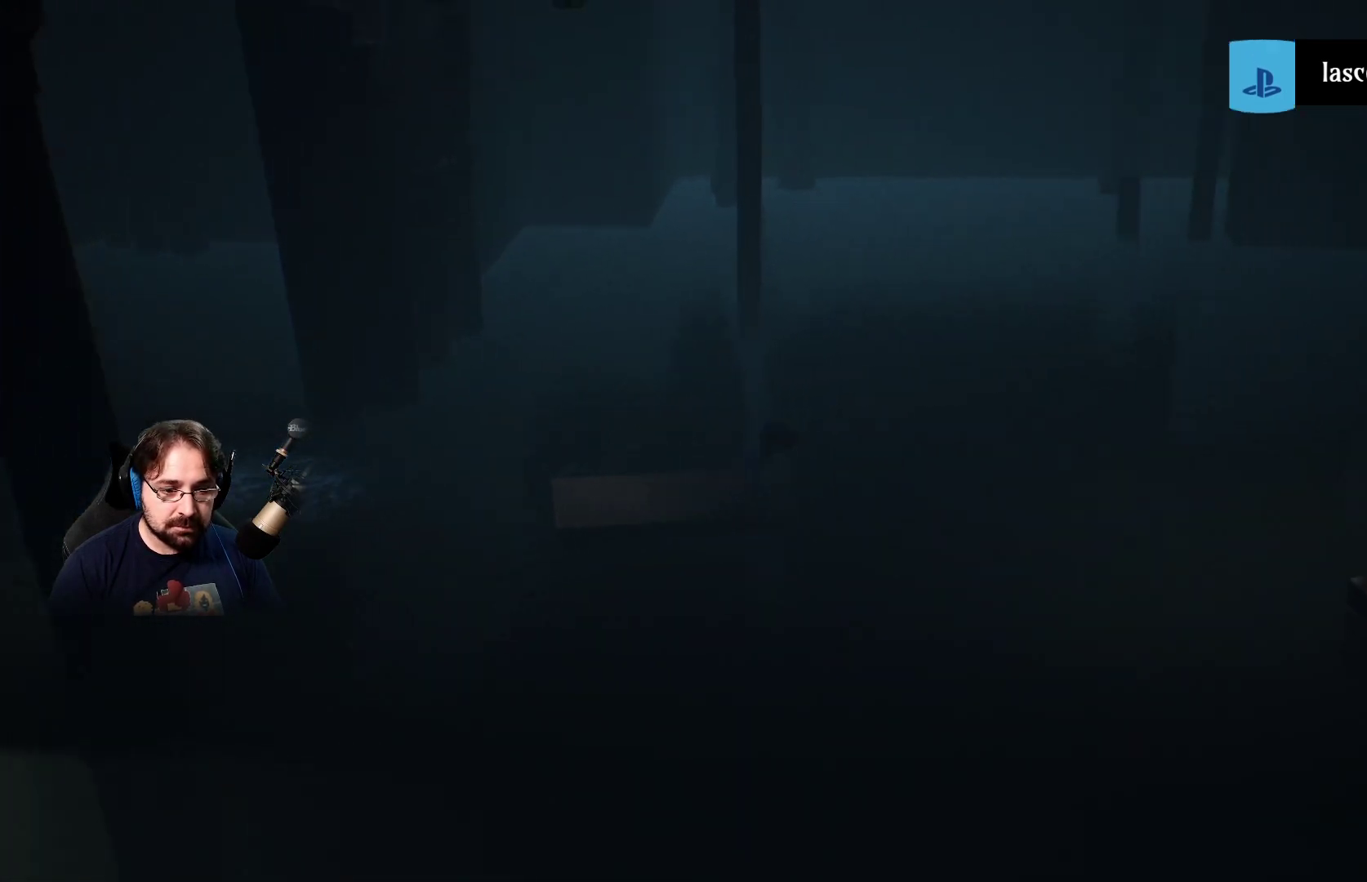
{"buttons": ["CROSS", "R2"], "left_stick": "down-right", "right_stick": "center", "events": []}
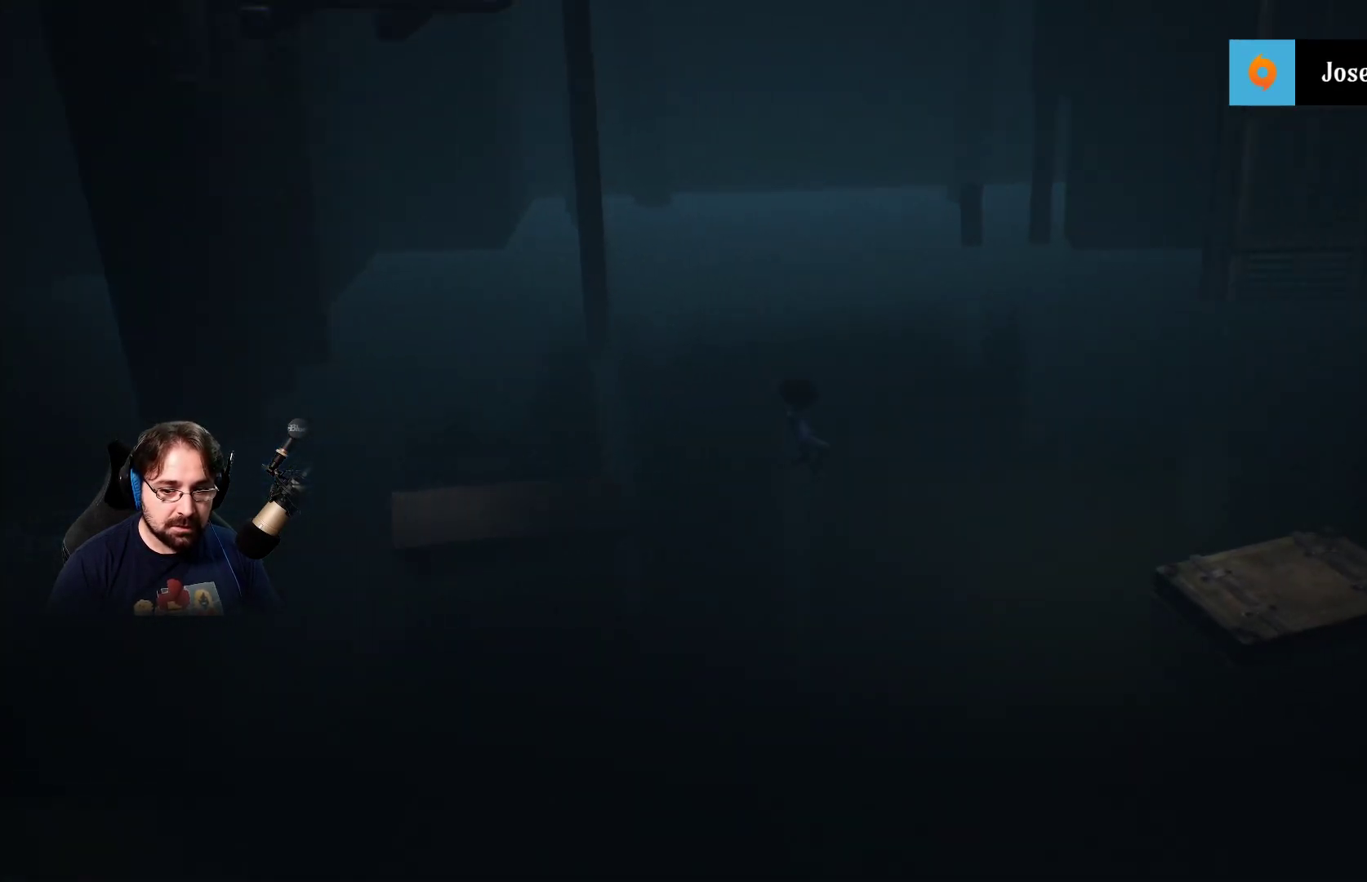
{"buttons": ["R2"], "left_stick": "down-right", "right_stick": "center", "events": [[367, "CROSS", "up"]]}
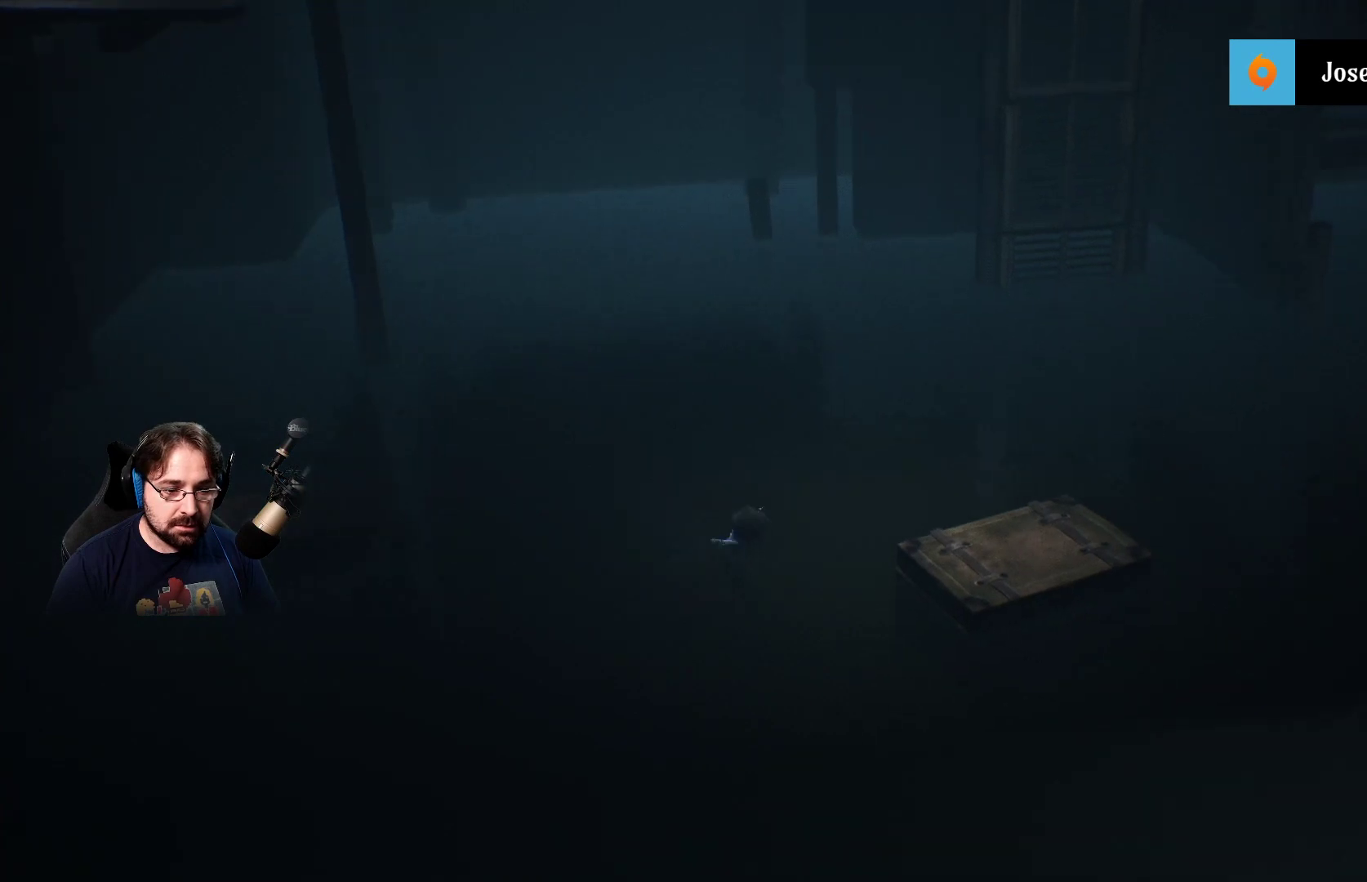
{"buttons": ["R2"], "left_stick": "down-right", "right_stick": "center", "events": []}